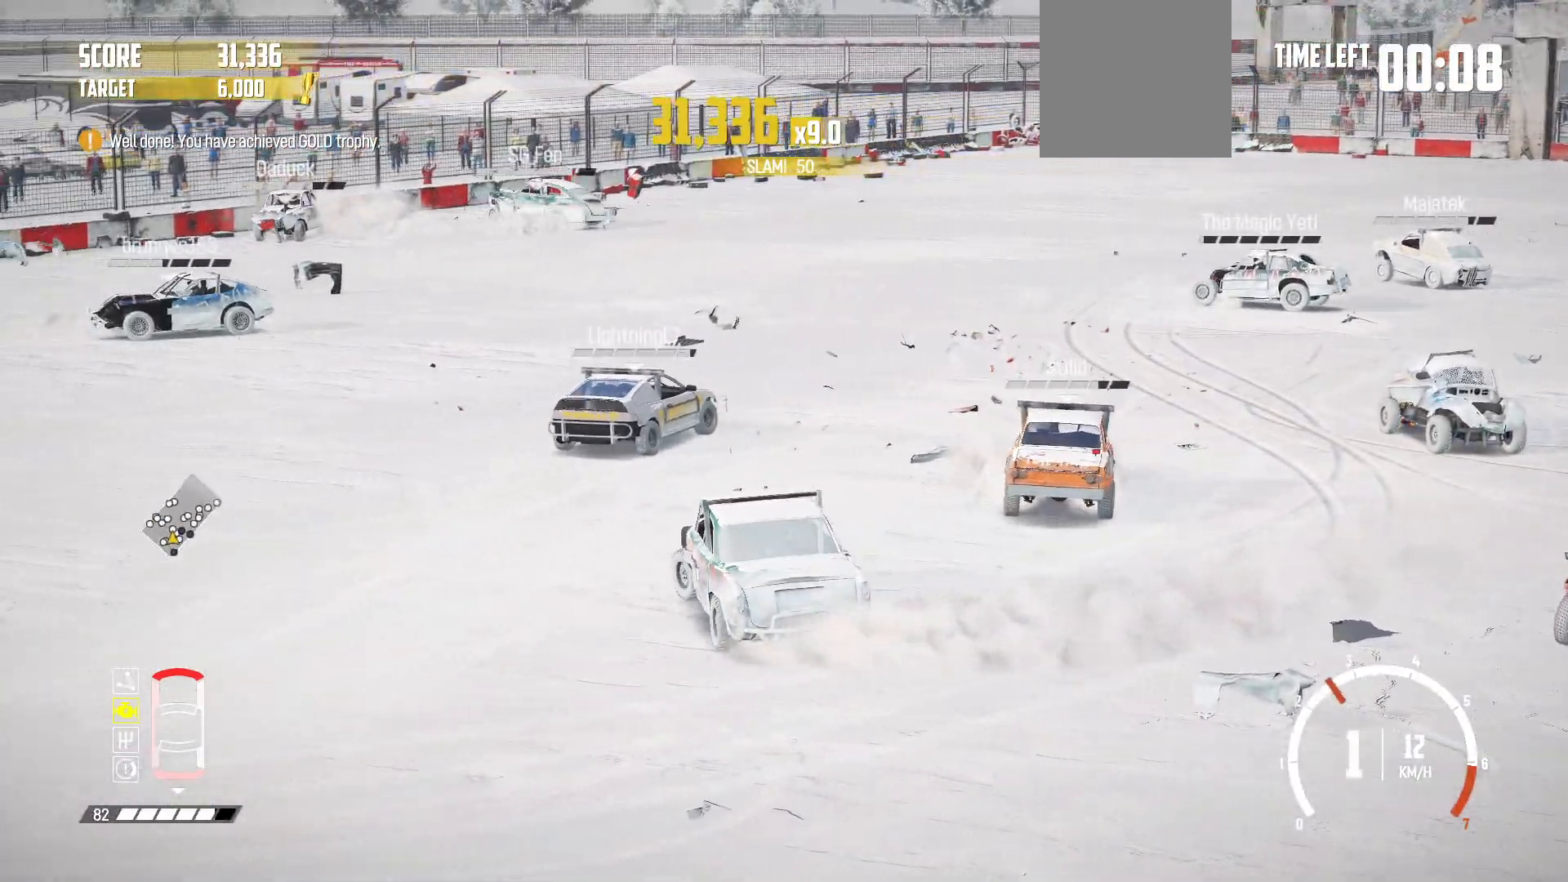
Gameplay with a controller (Xbox layout); each line is a JSON object with the inputs held at the frame after it. "events" lists button and stick changes between this image and that frame as [ms after this image, input, new state], when the widget could be followed in between. Not read: L3 R3 right_stick.
{"buttons": ["R2"], "left_stick": "center", "events": []}
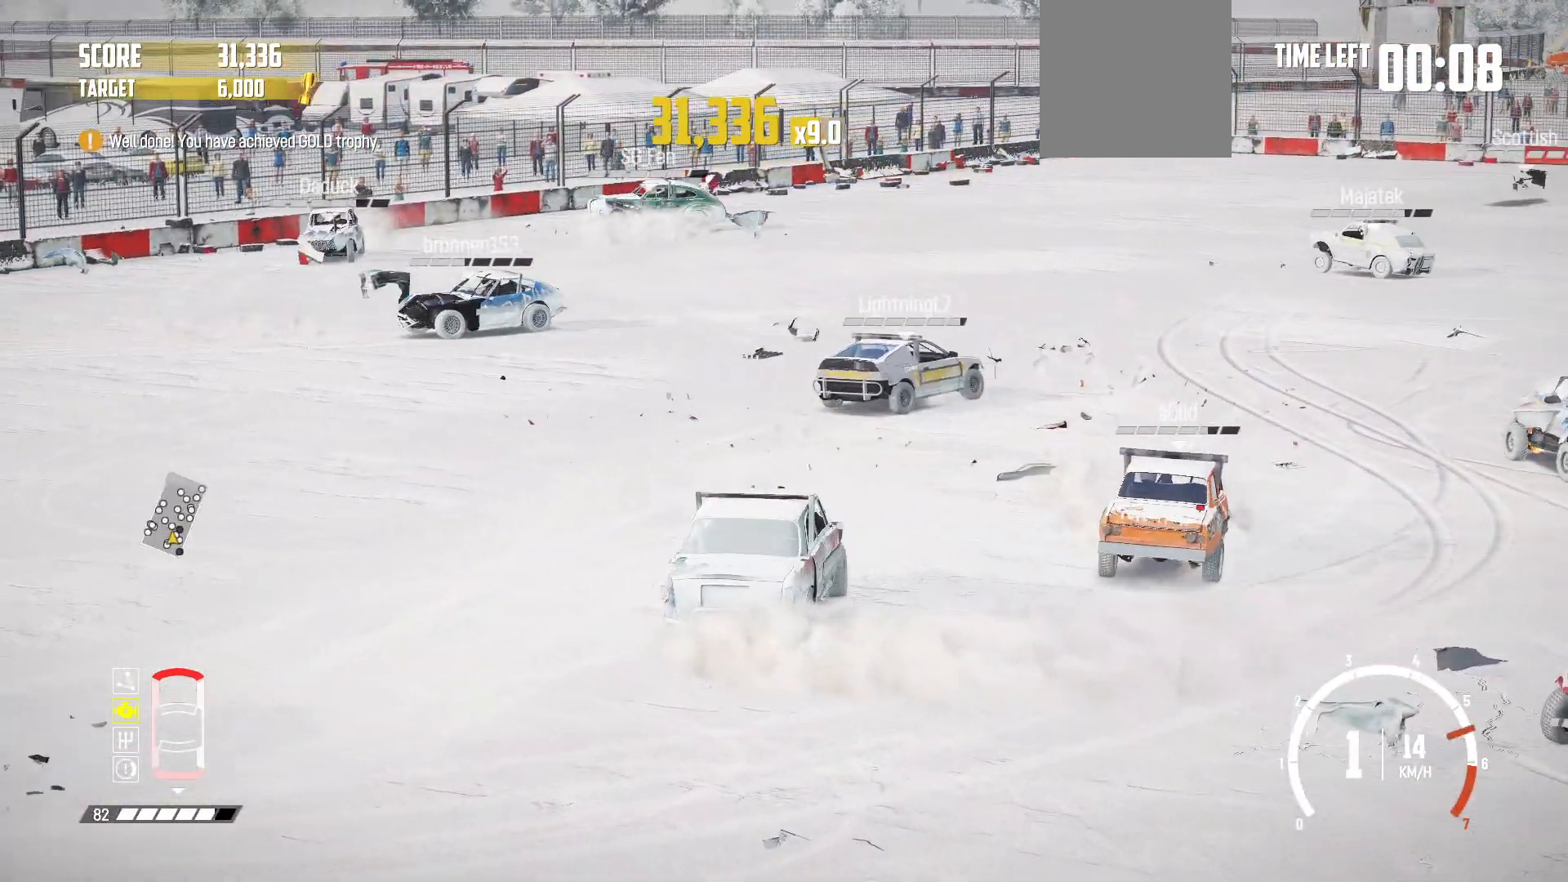
{"buttons": ["R2"], "left_stick": "center", "events": [[17, "R1", "down"], [133, "R1", "up"]]}
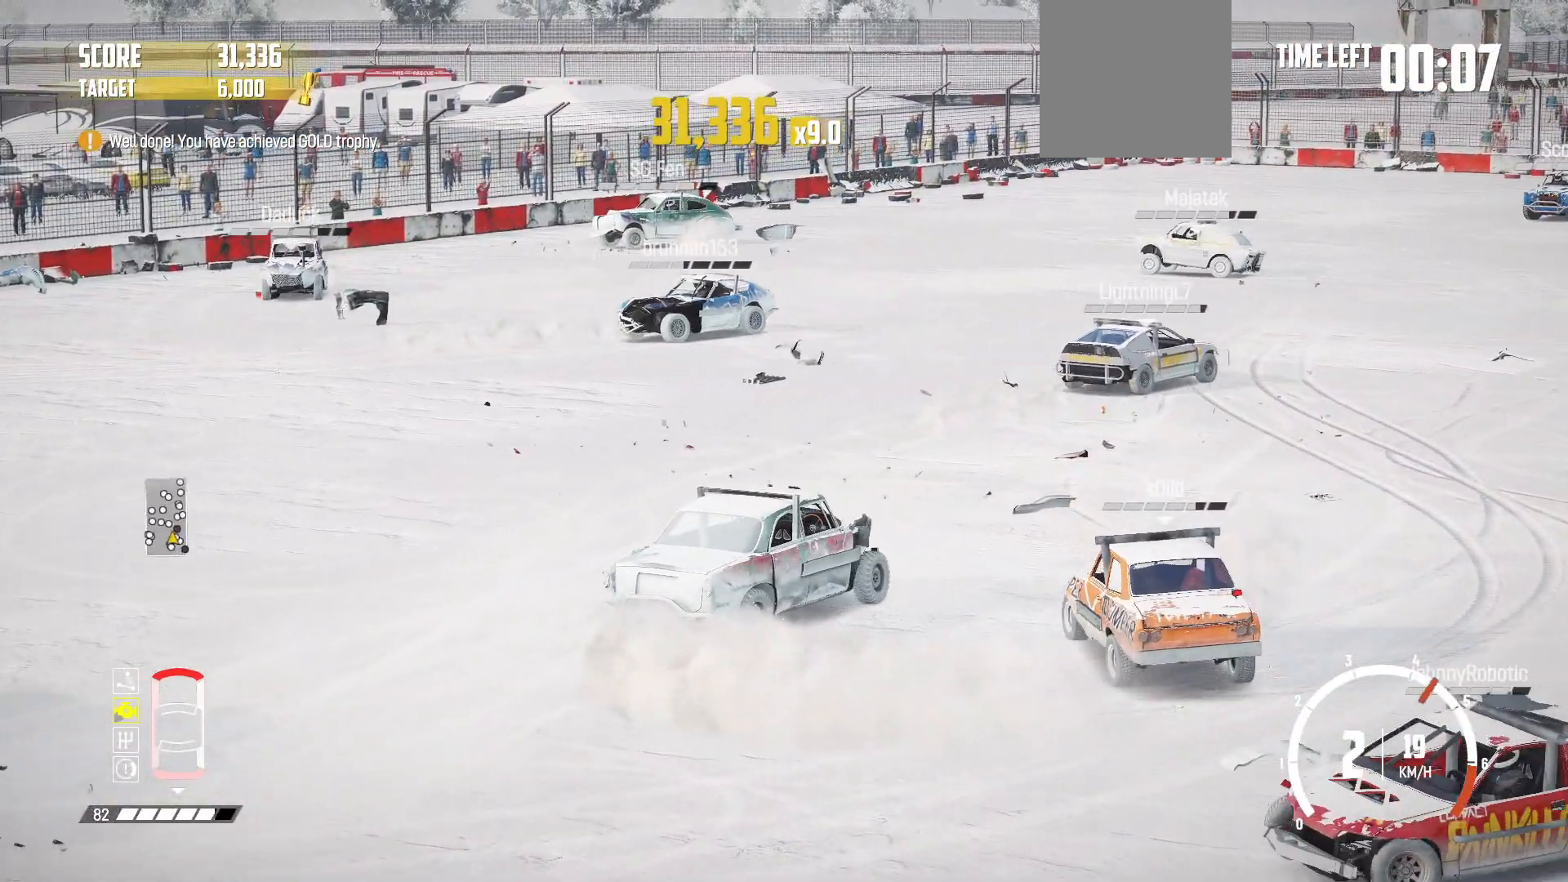
{"buttons": ["R2"], "left_stick": "center", "events": [[183, "left_stick", "left"], [283, "left_stick", "center"]]}
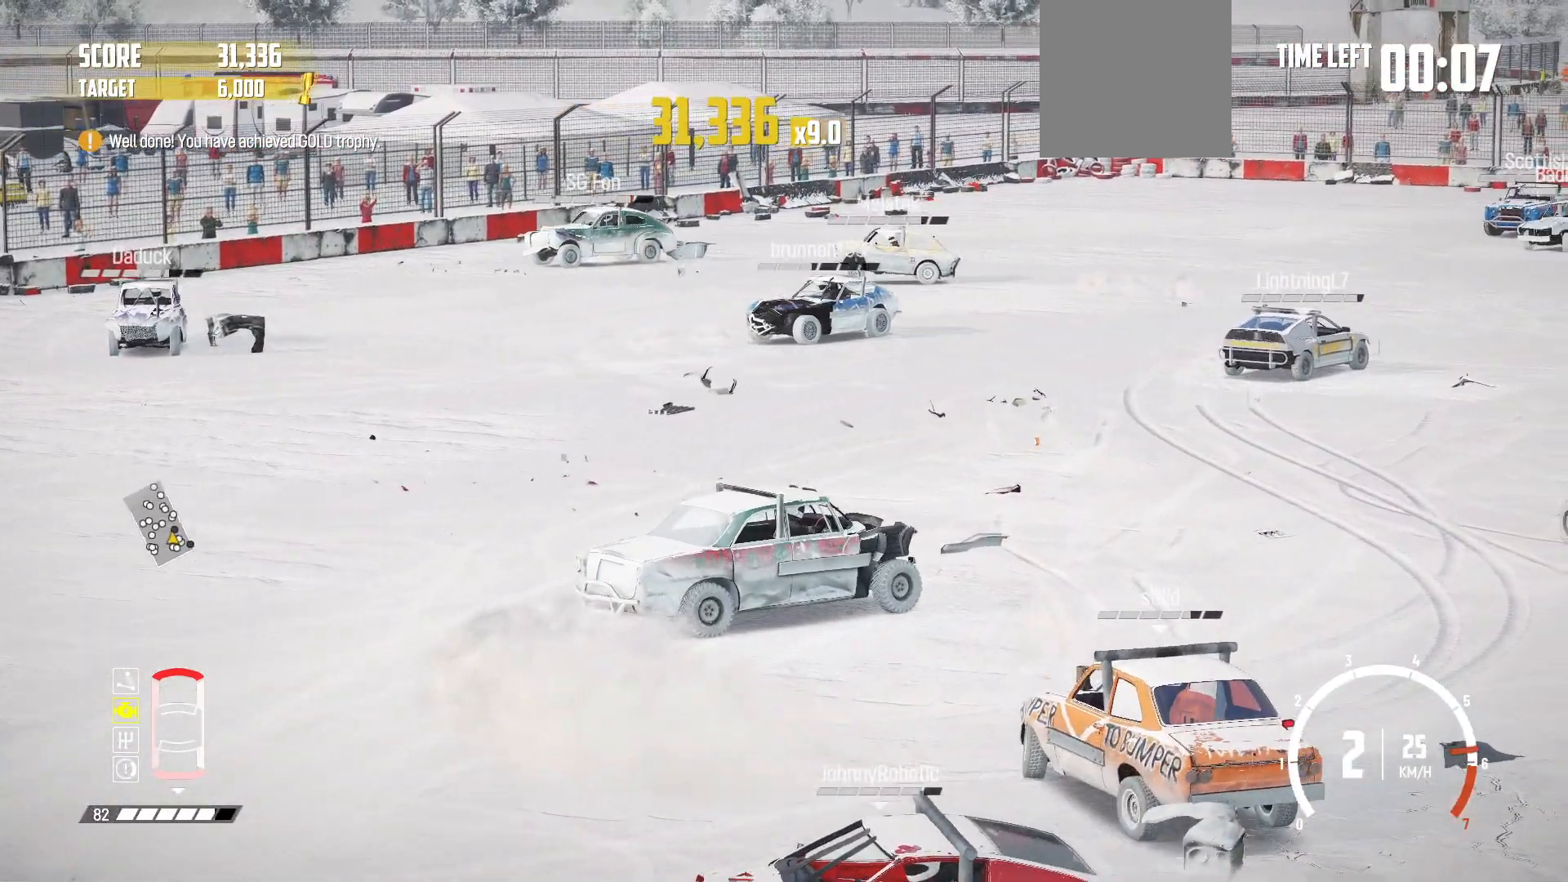
{"buttons": ["R2"], "left_stick": "left", "events": [[17, "left_stick", "left"]]}
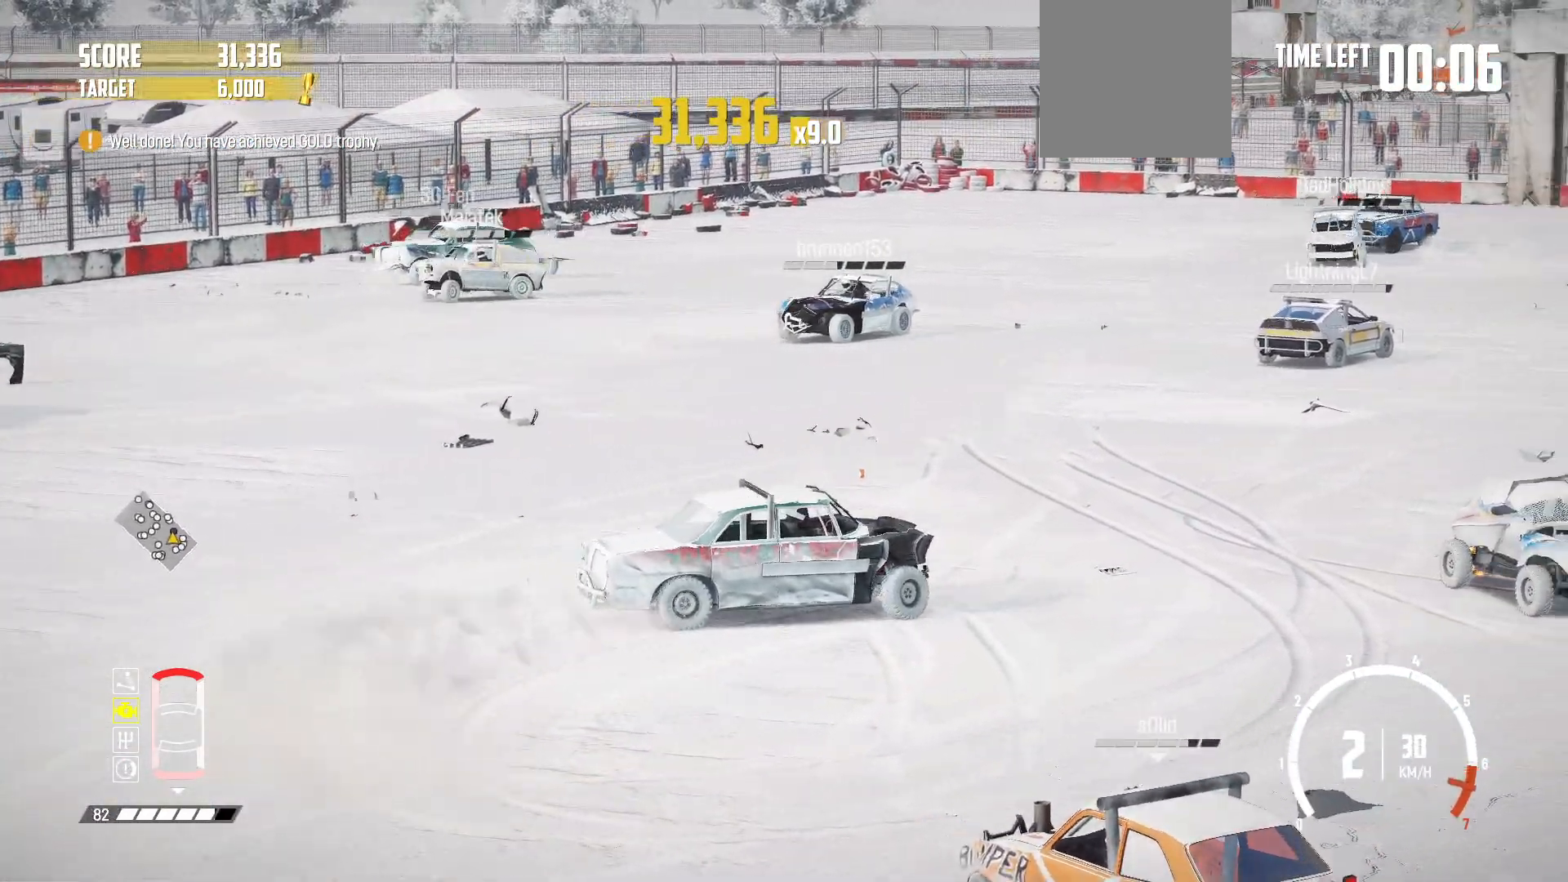
{"buttons": ["R2"], "left_stick": "center", "events": [[433, "left_stick", "center"]]}
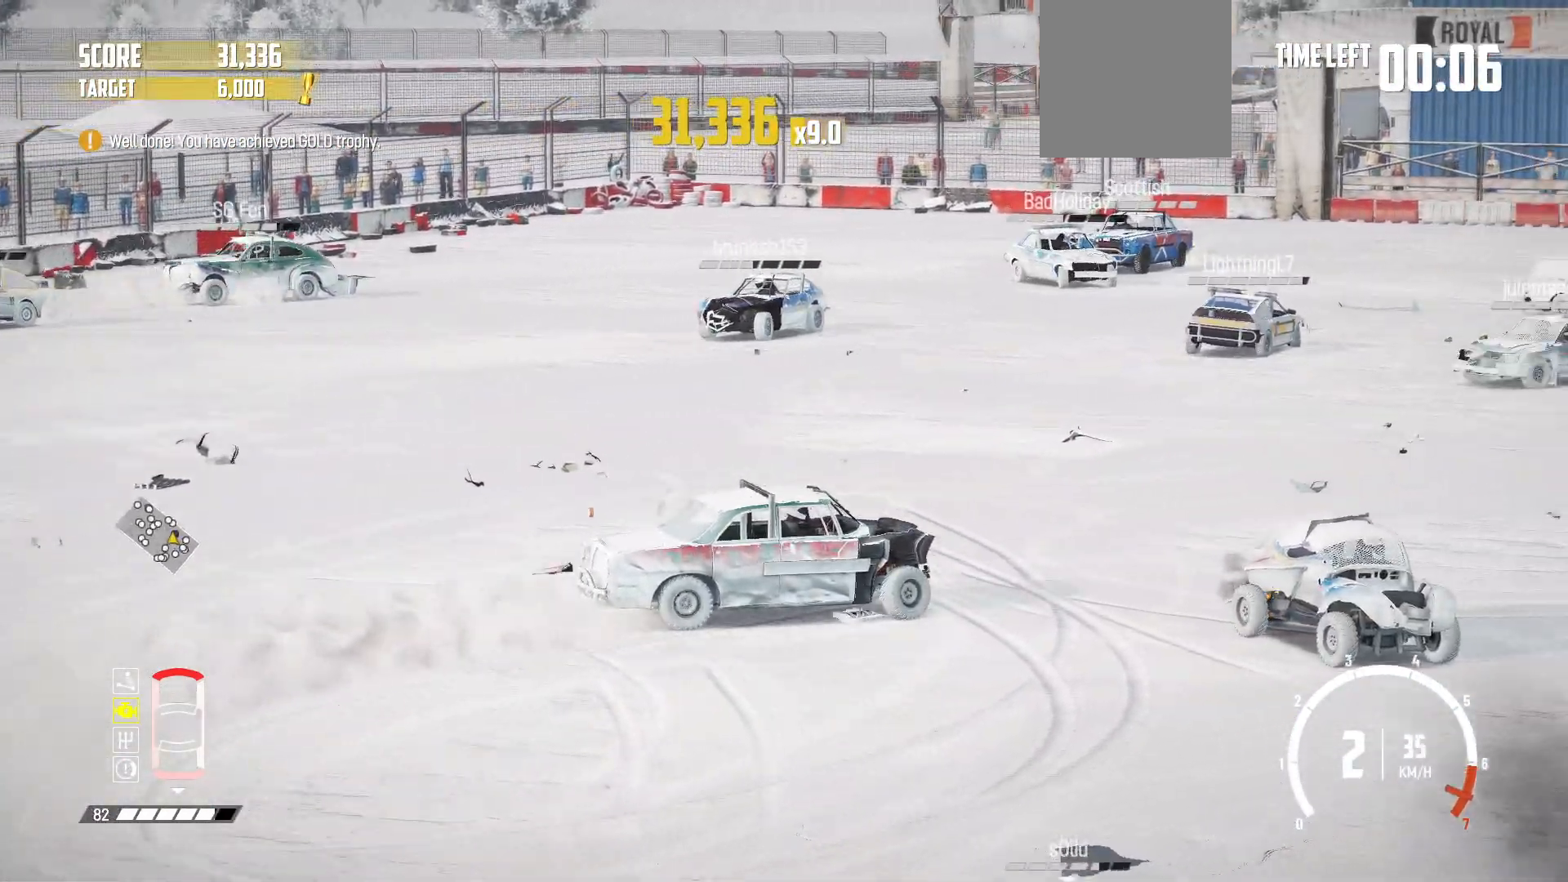
{"buttons": [], "left_stick": "left", "events": [[83, "left_stick", "left"], [483, "R2", "up"]]}
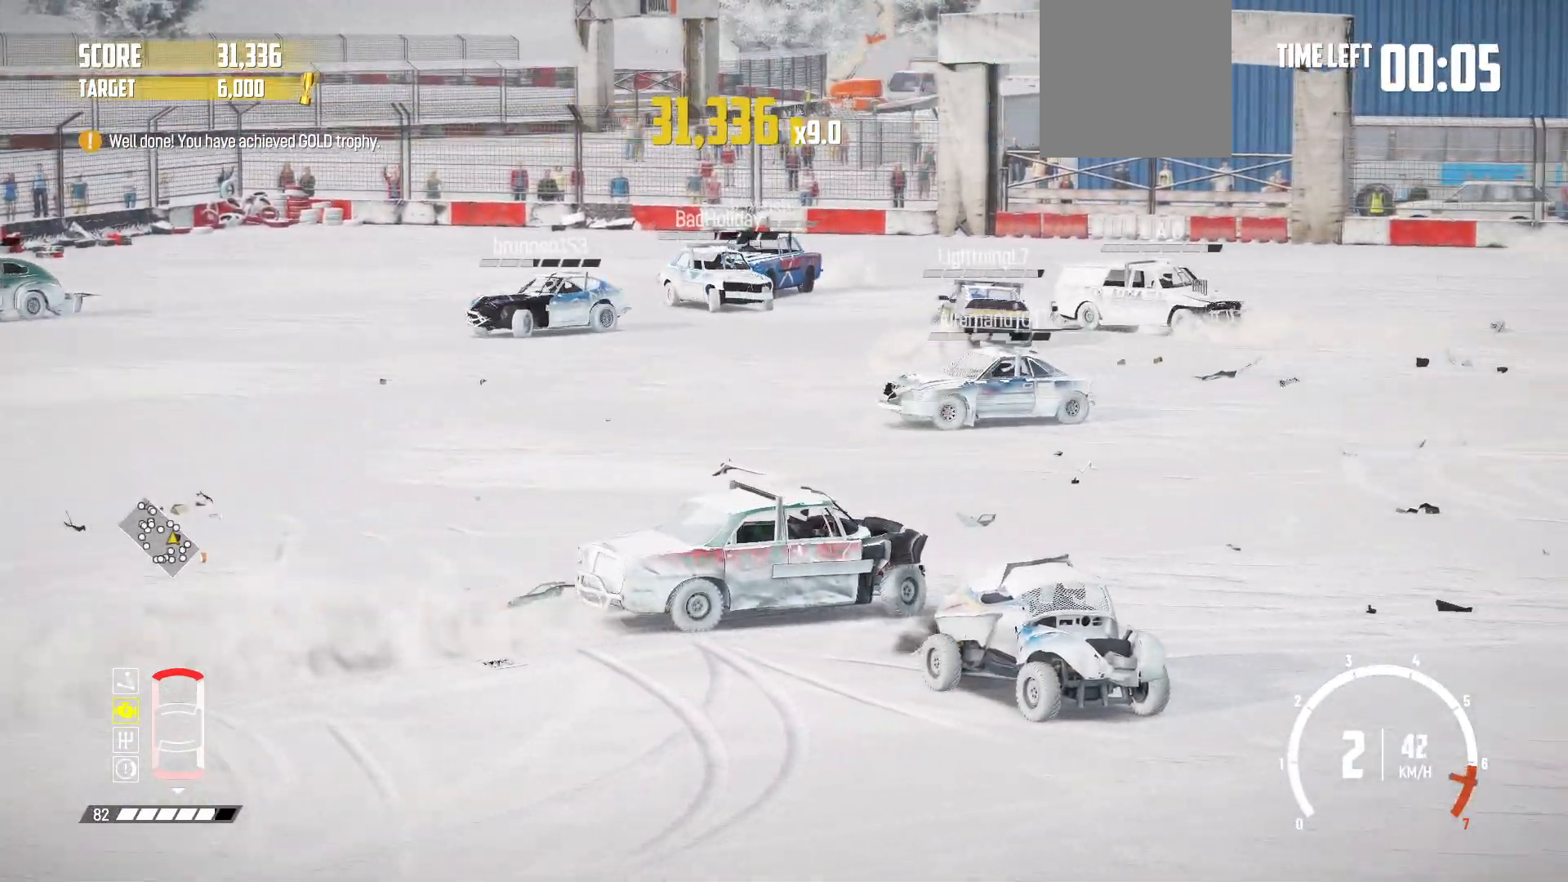
{"buttons": ["R2"], "left_stick": "center", "events": [[17, "R2", "down"], [233, "left_stick", "center"]]}
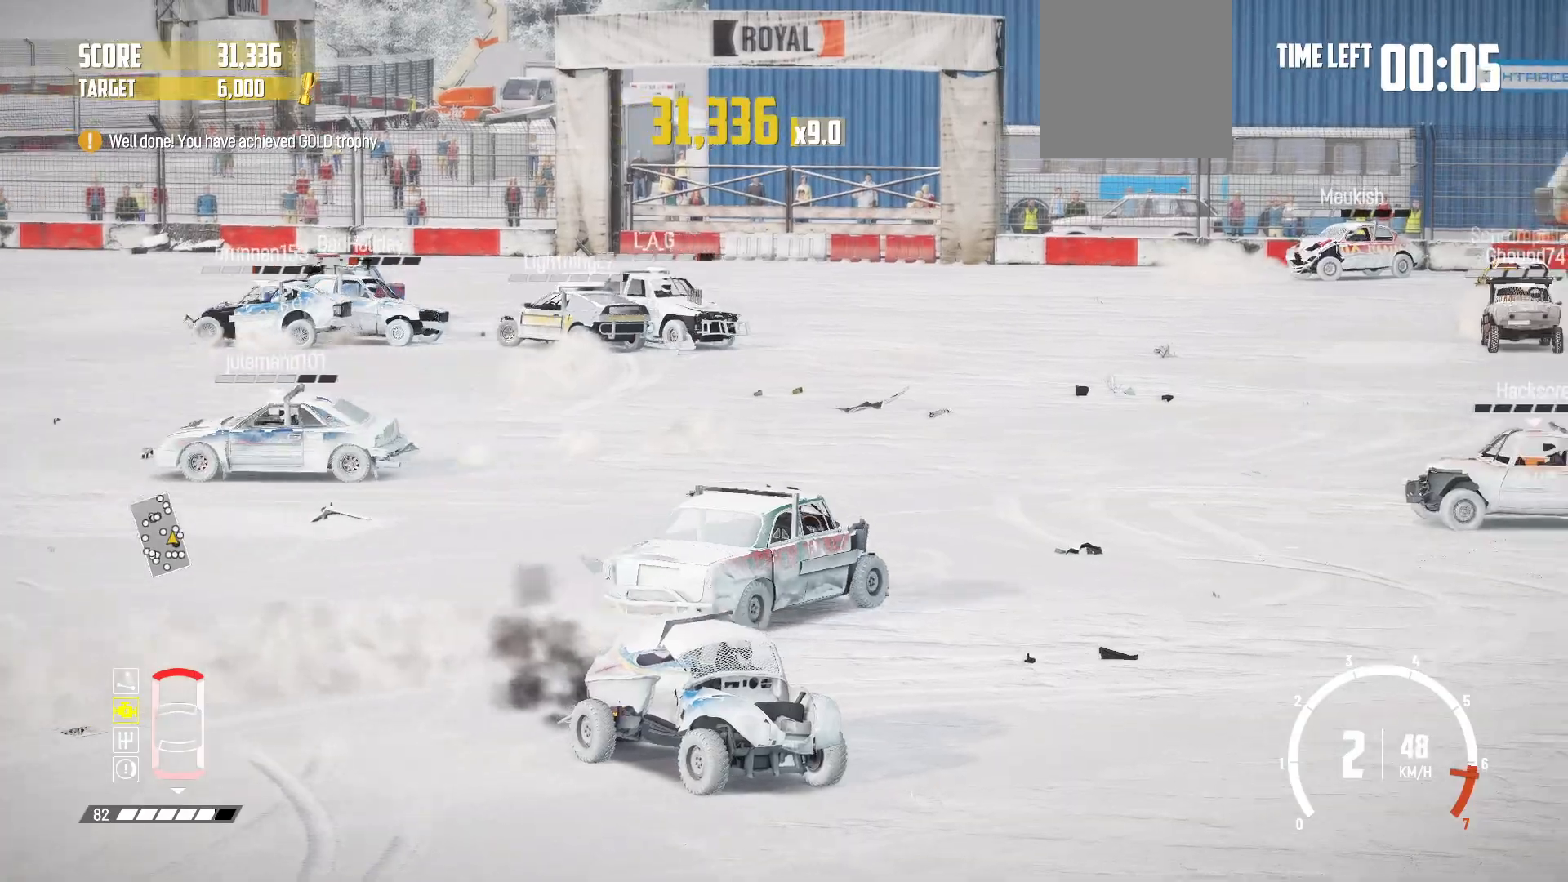
{"buttons": ["R2"], "left_stick": "center", "events": [[67, "R2", "up"], [83, "R2", "down"], [83, "left_stick", "left"], [267, "left_stick", "center"]]}
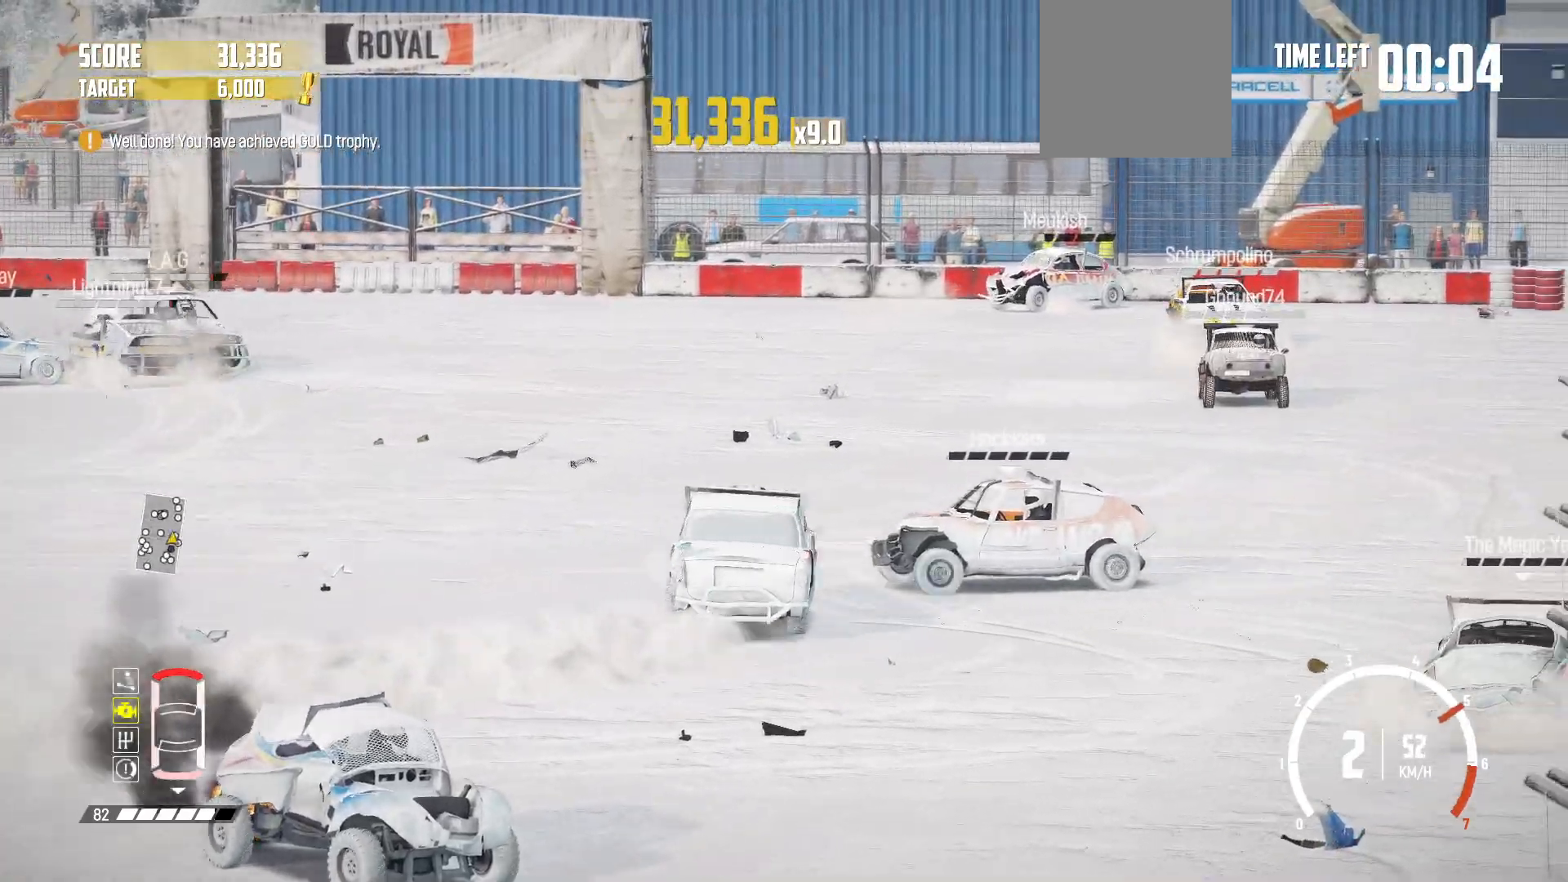
{"buttons": ["R2"], "left_stick": "center", "events": [[383, "R2", "up"], [433, "R2", "down"]]}
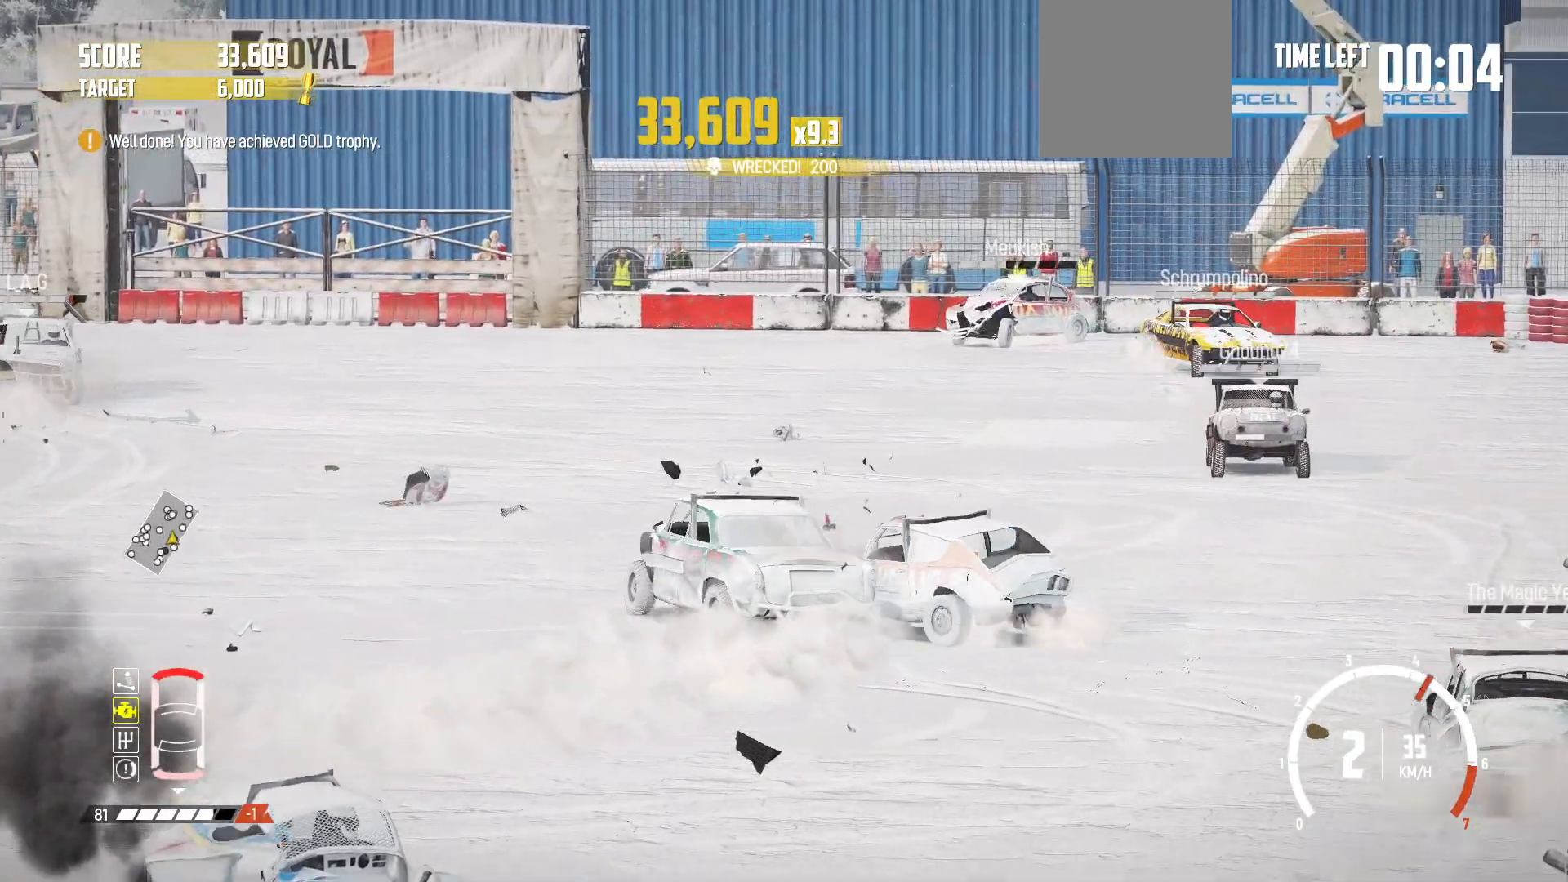
{"buttons": ["R2"], "left_stick": "center", "events": []}
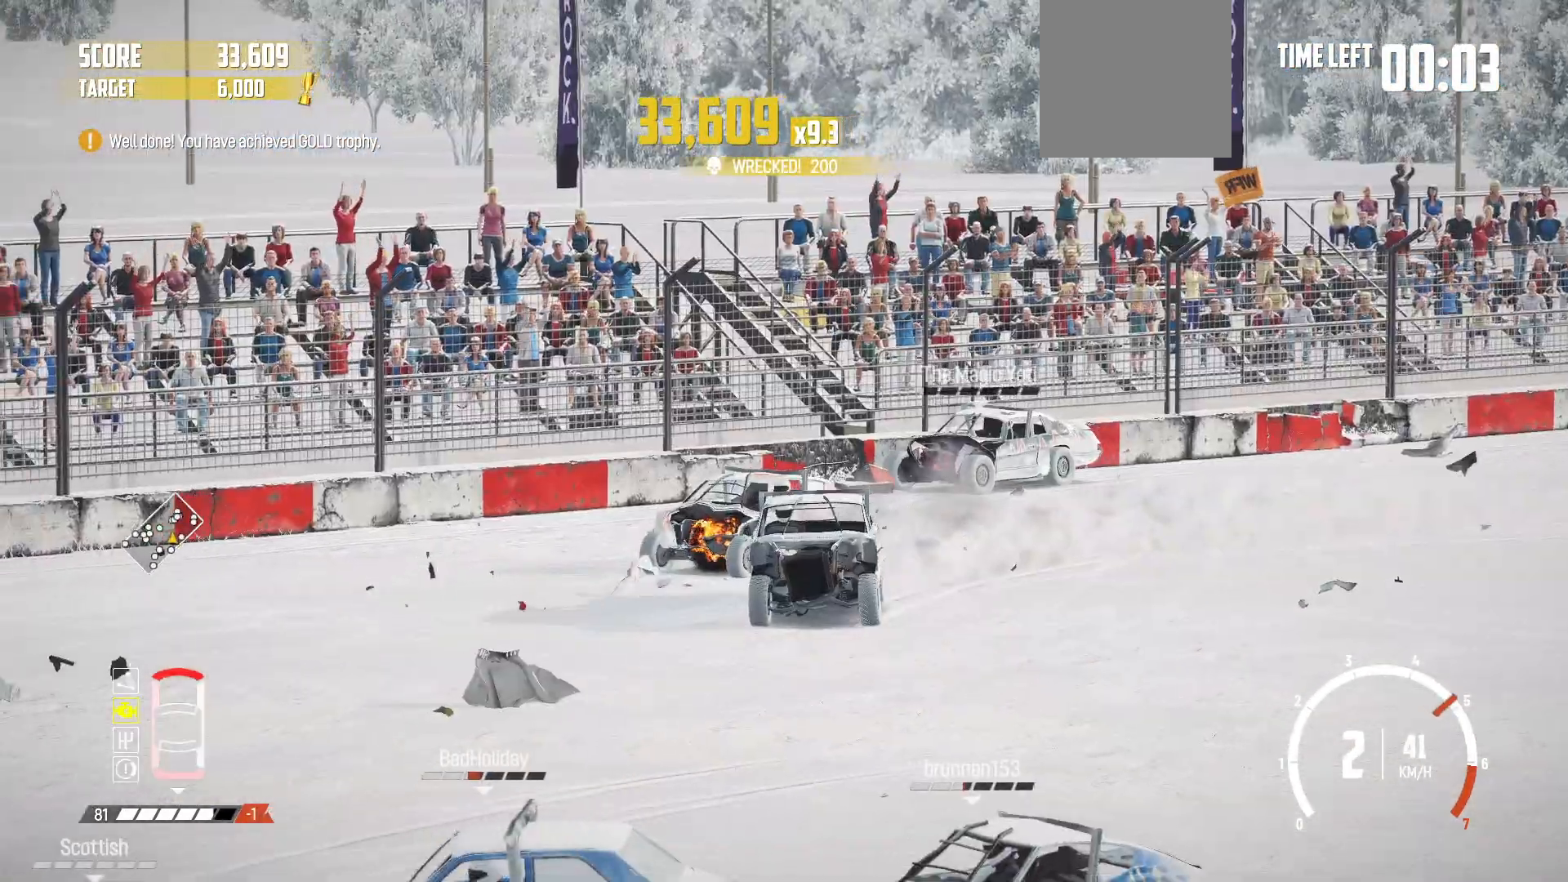
{"buttons": ["R2"], "left_stick": "center", "events": []}
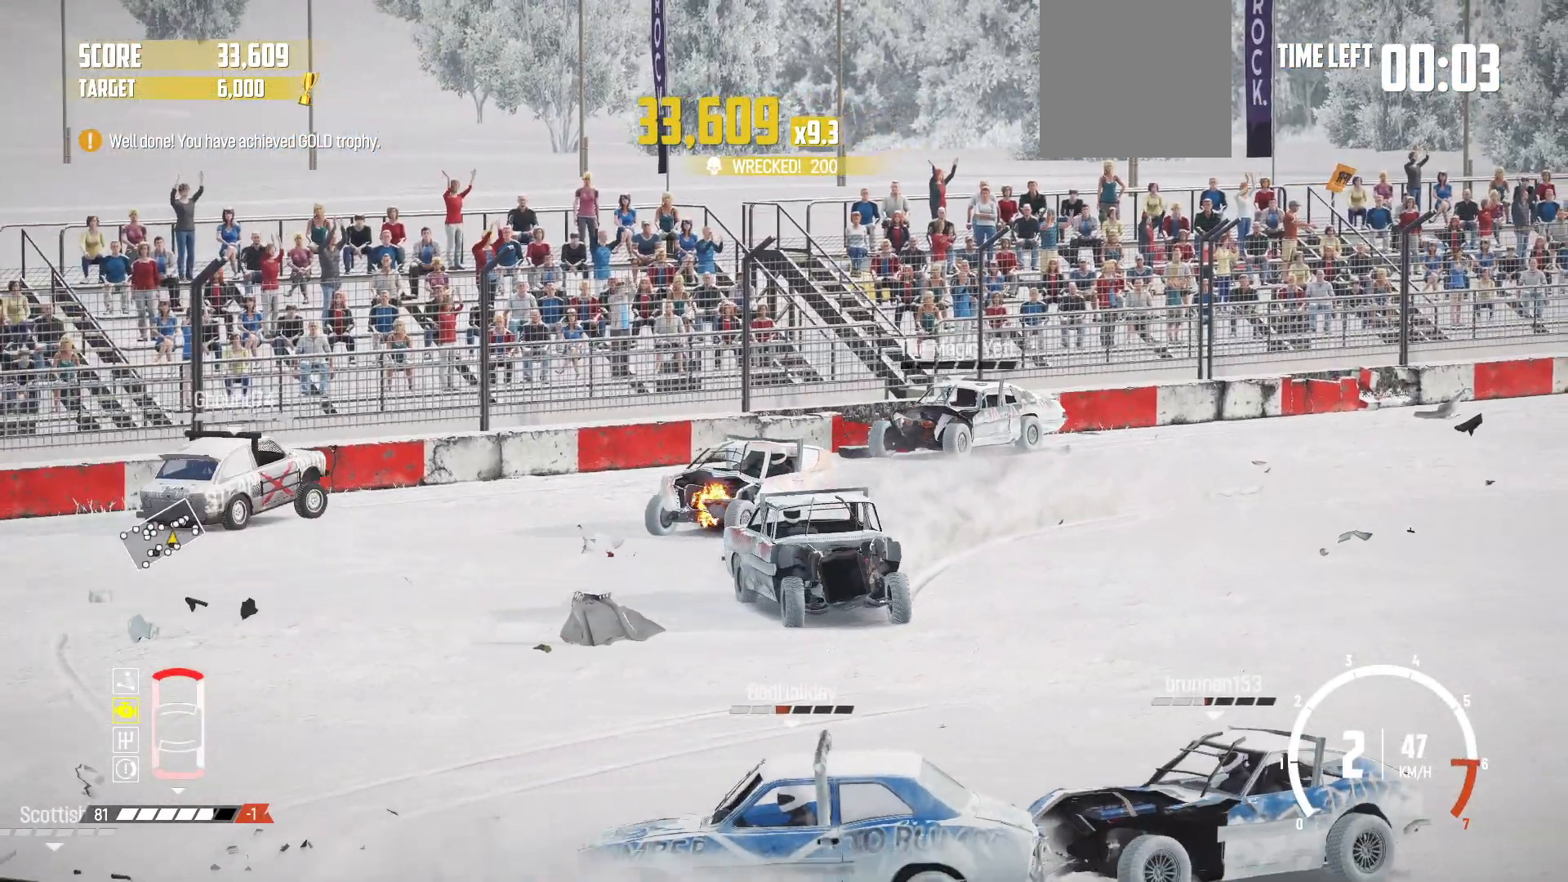
{"buttons": ["R2"], "left_stick": "center", "events": []}
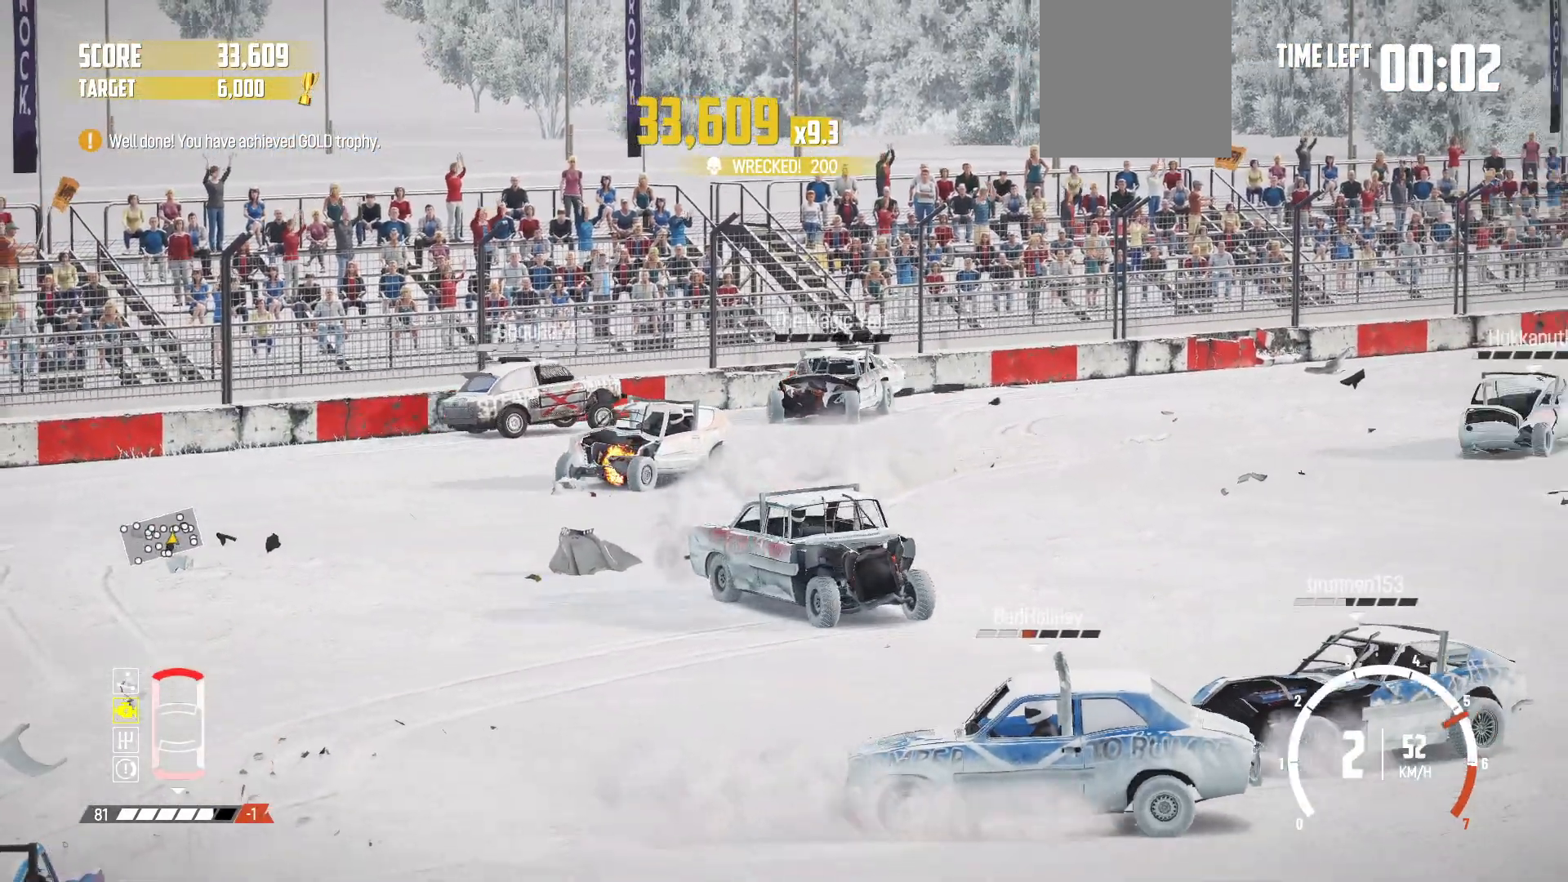
{"buttons": ["R2"], "left_stick": "left", "events": [[33, "left_stick", "left"], [83, "R2", "up"], [167, "R2", "down"]]}
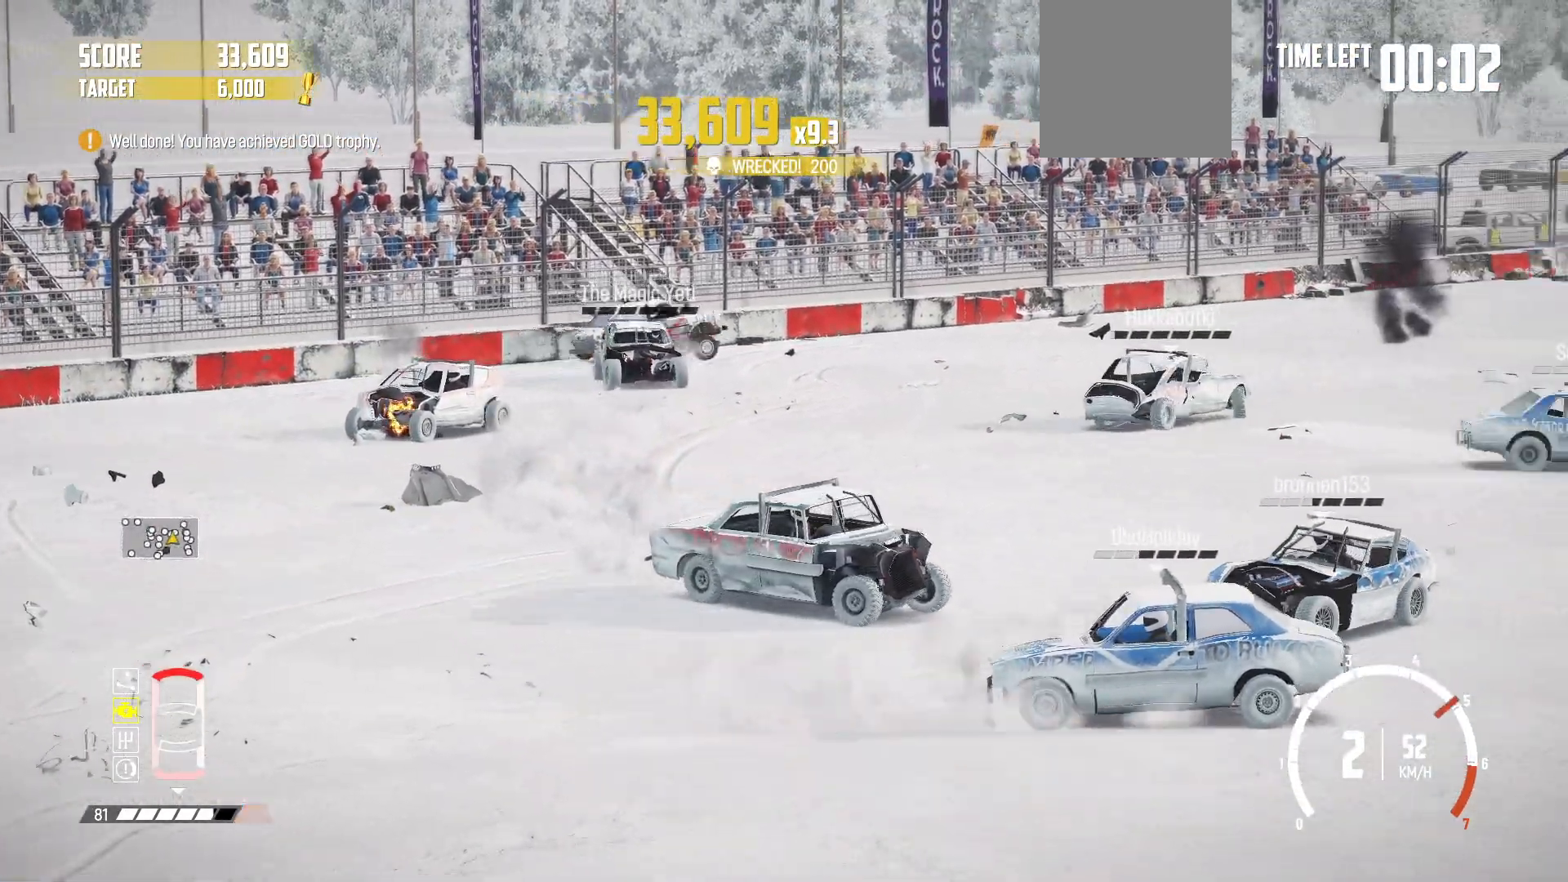
{"buttons": ["R2"], "left_stick": "left", "events": [[117, "left_stick", "center"], [267, "left_stick", "left"]]}
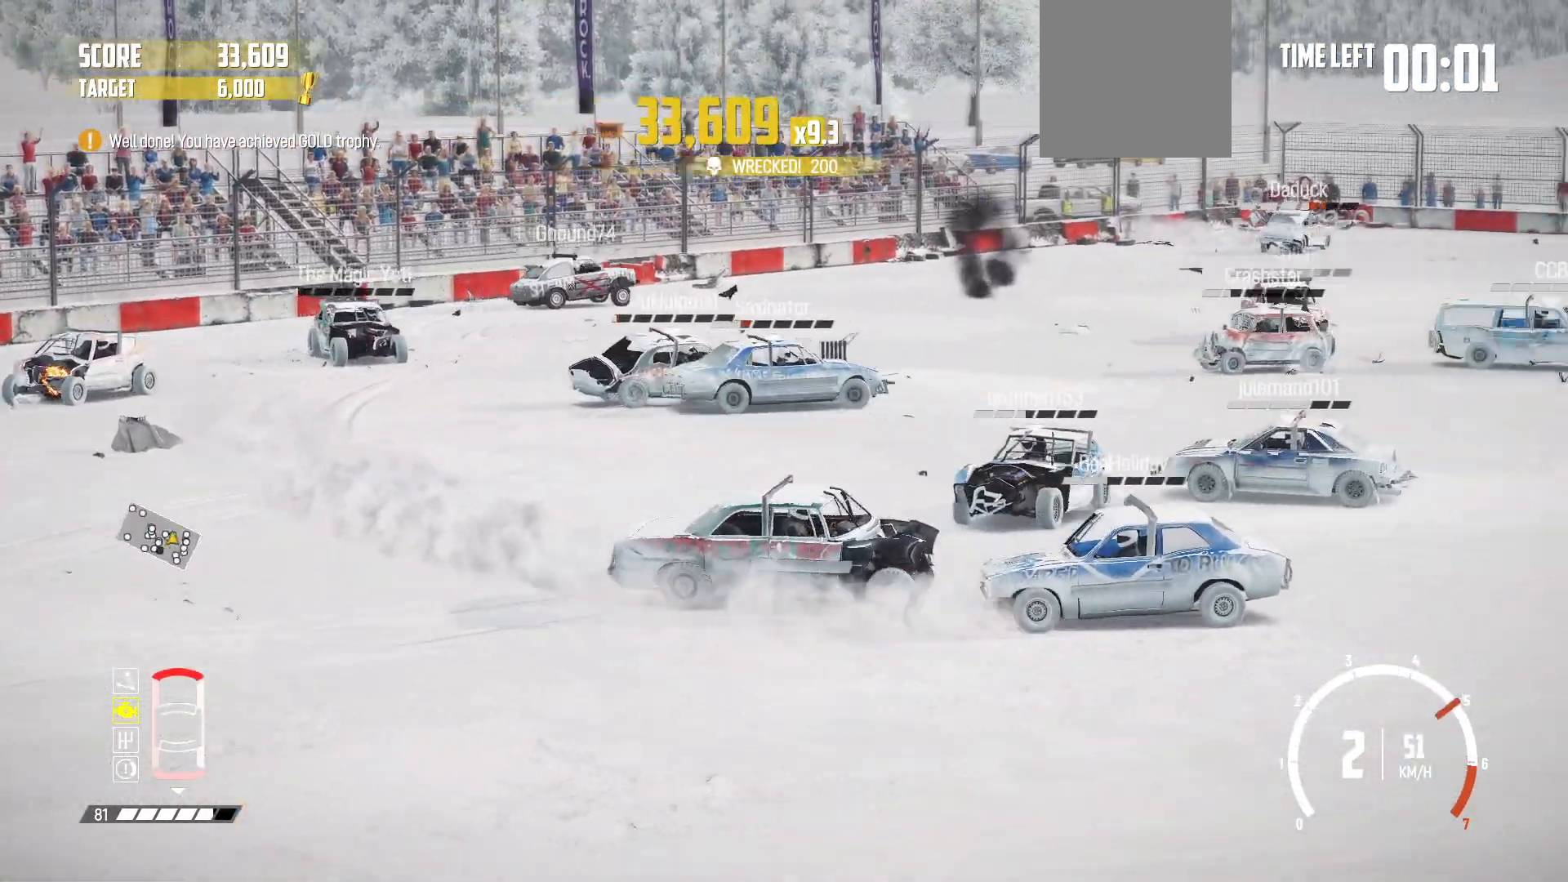
{"buttons": [], "left_stick": "left", "events": [[283, "R2", "up"], [333, "R2", "down"], [333, "left_stick", "center"], [433, "R2", "up"], [483, "left_stick", "left"]]}
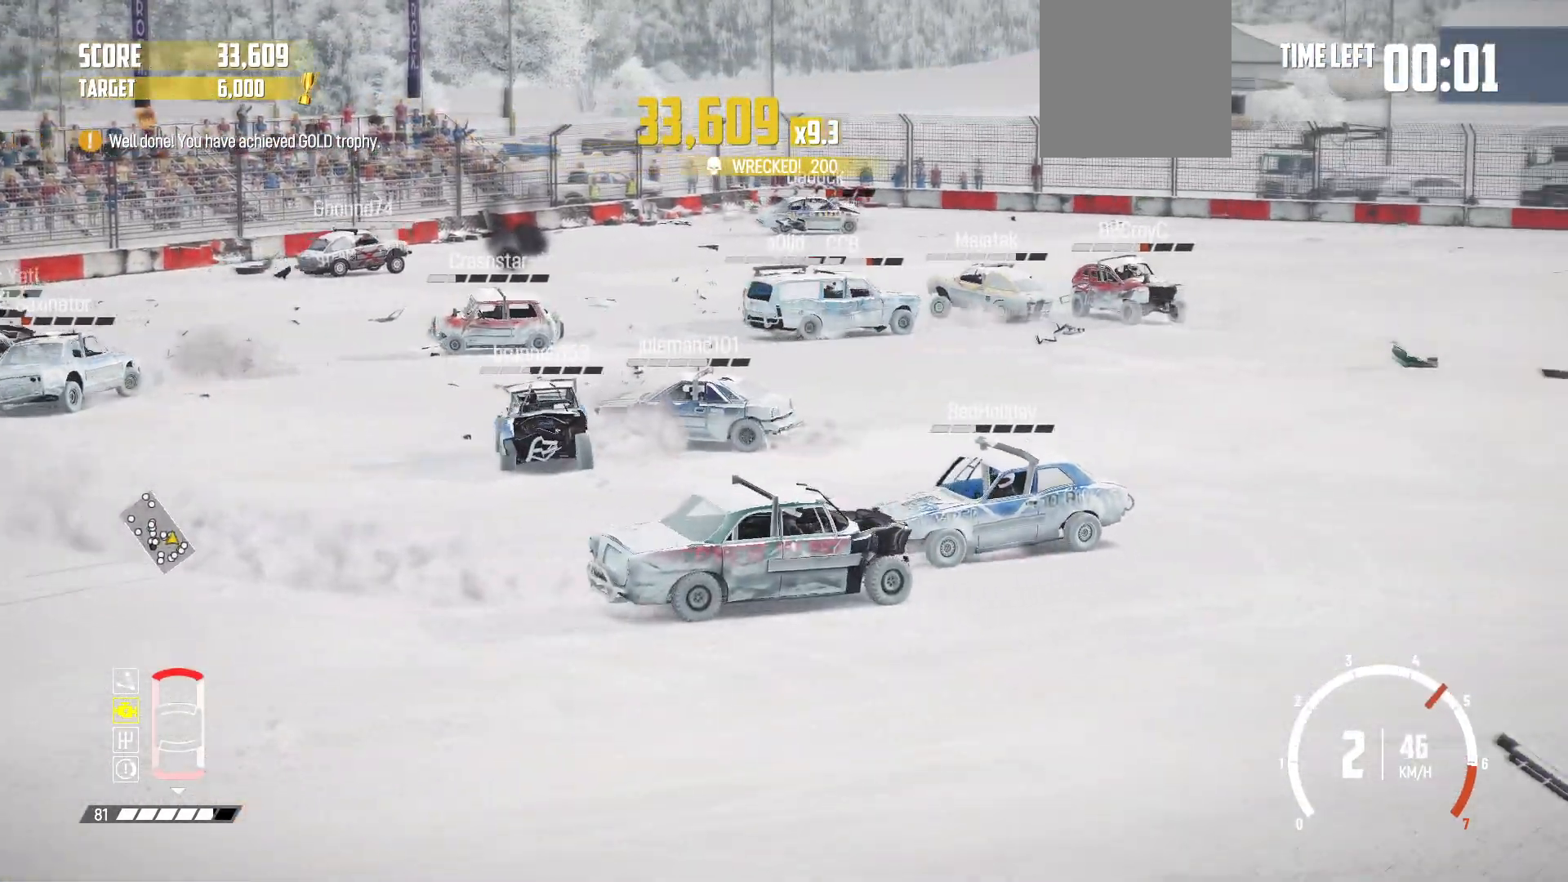
{"buttons": ["R2"], "left_stick": "right", "events": [[167, "R2", "down"], [267, "left_stick", "center"], [333, "R2", "up"], [417, "R2", "down"], [417, "left_stick", "right"]]}
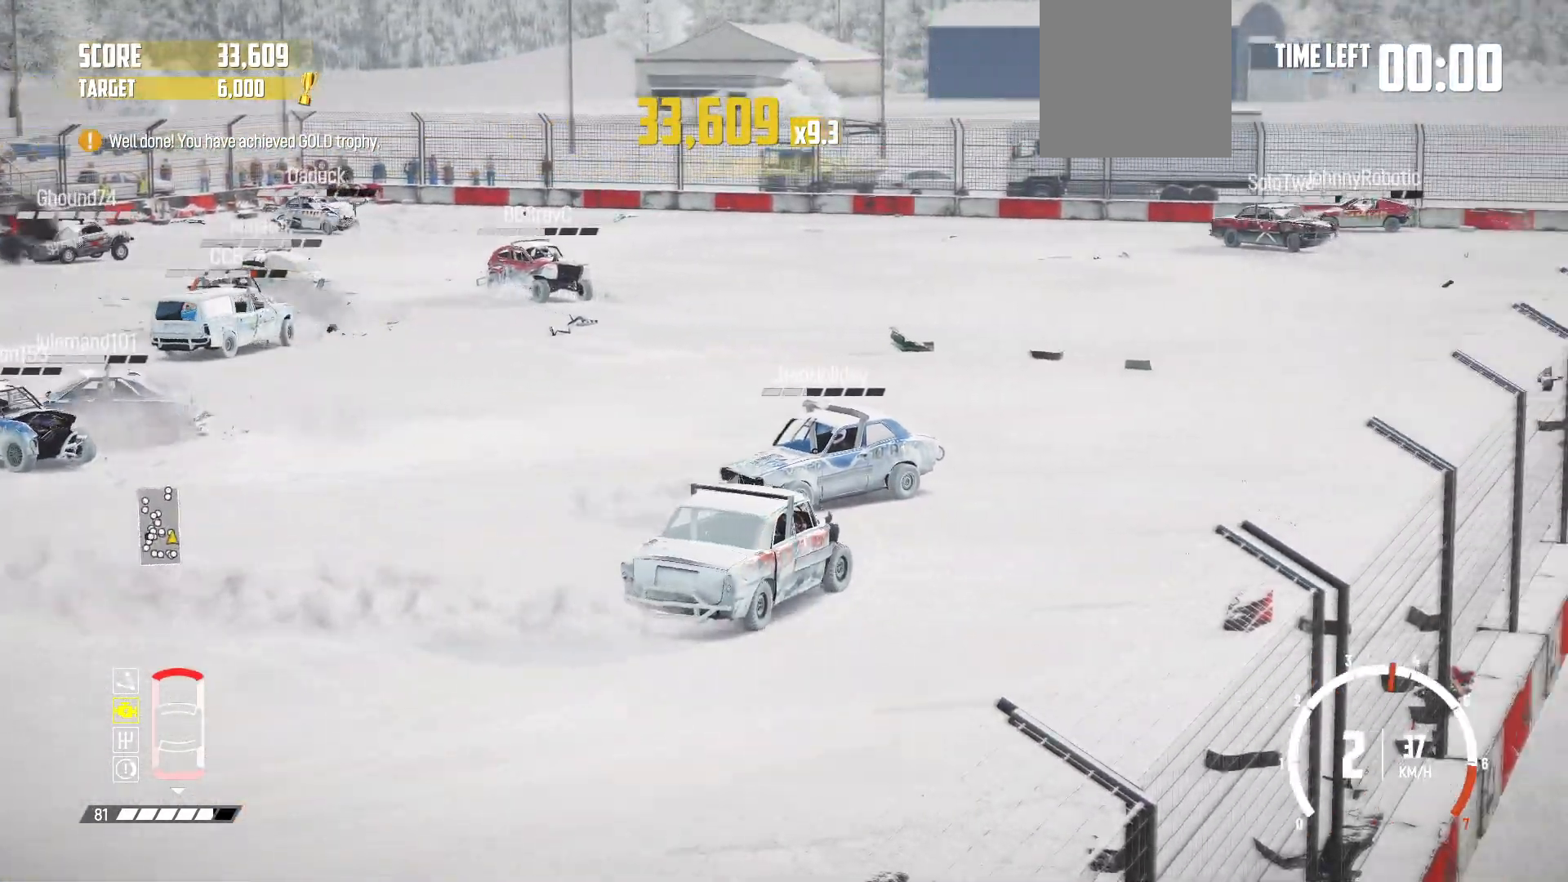
{"buttons": ["R2"], "left_stick": "right", "events": [[33, "R2", "up"], [83, "R2", "down"]]}
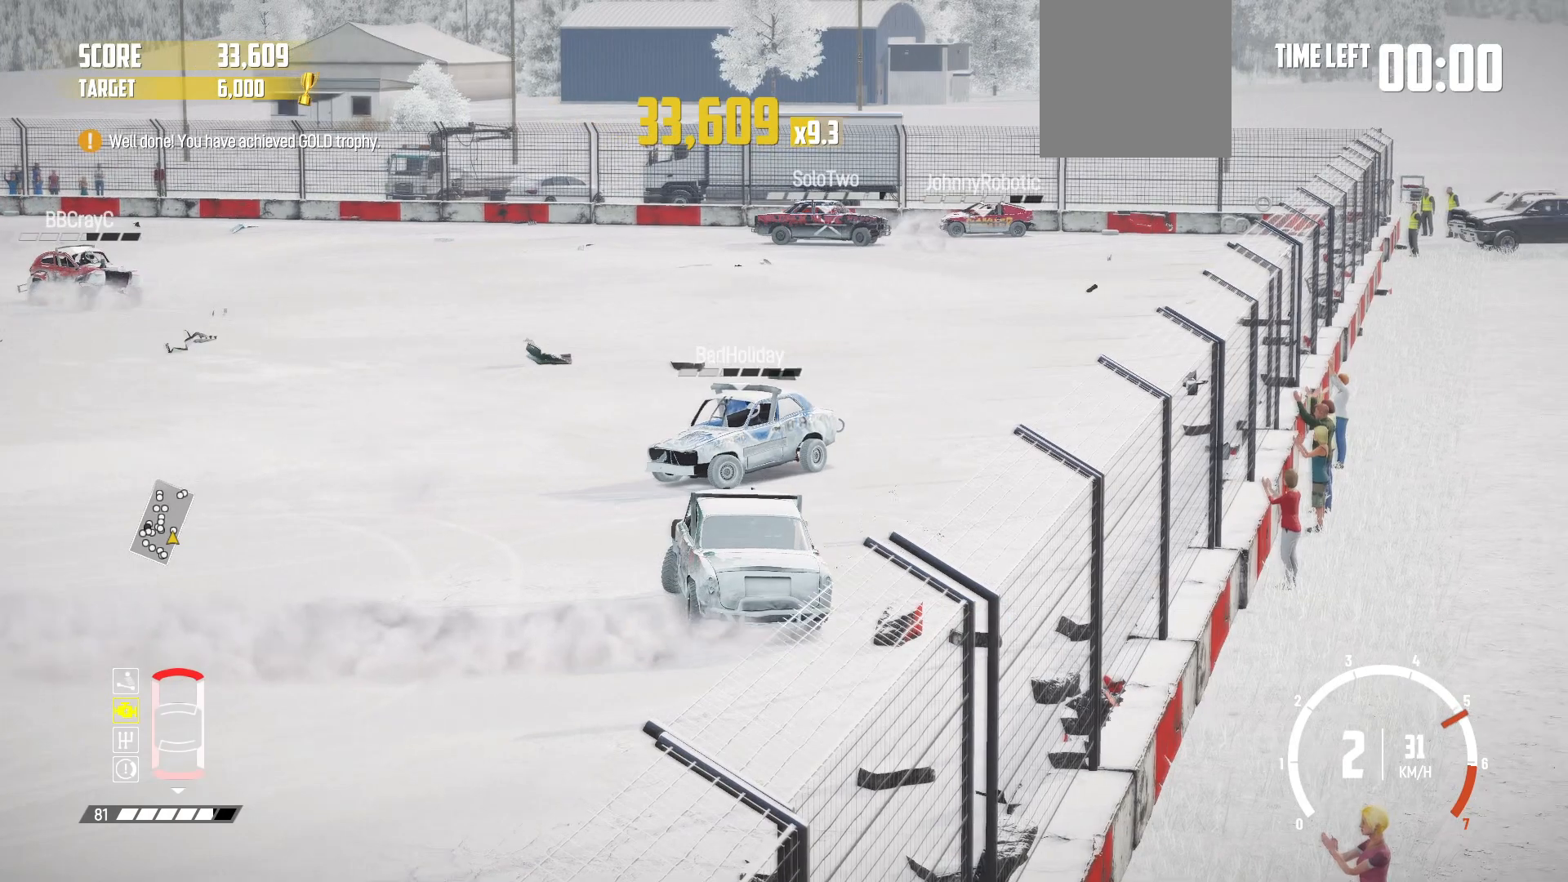
{"buttons": ["R2"], "left_stick": "center", "events": [[383, "left_stick", "center"]]}
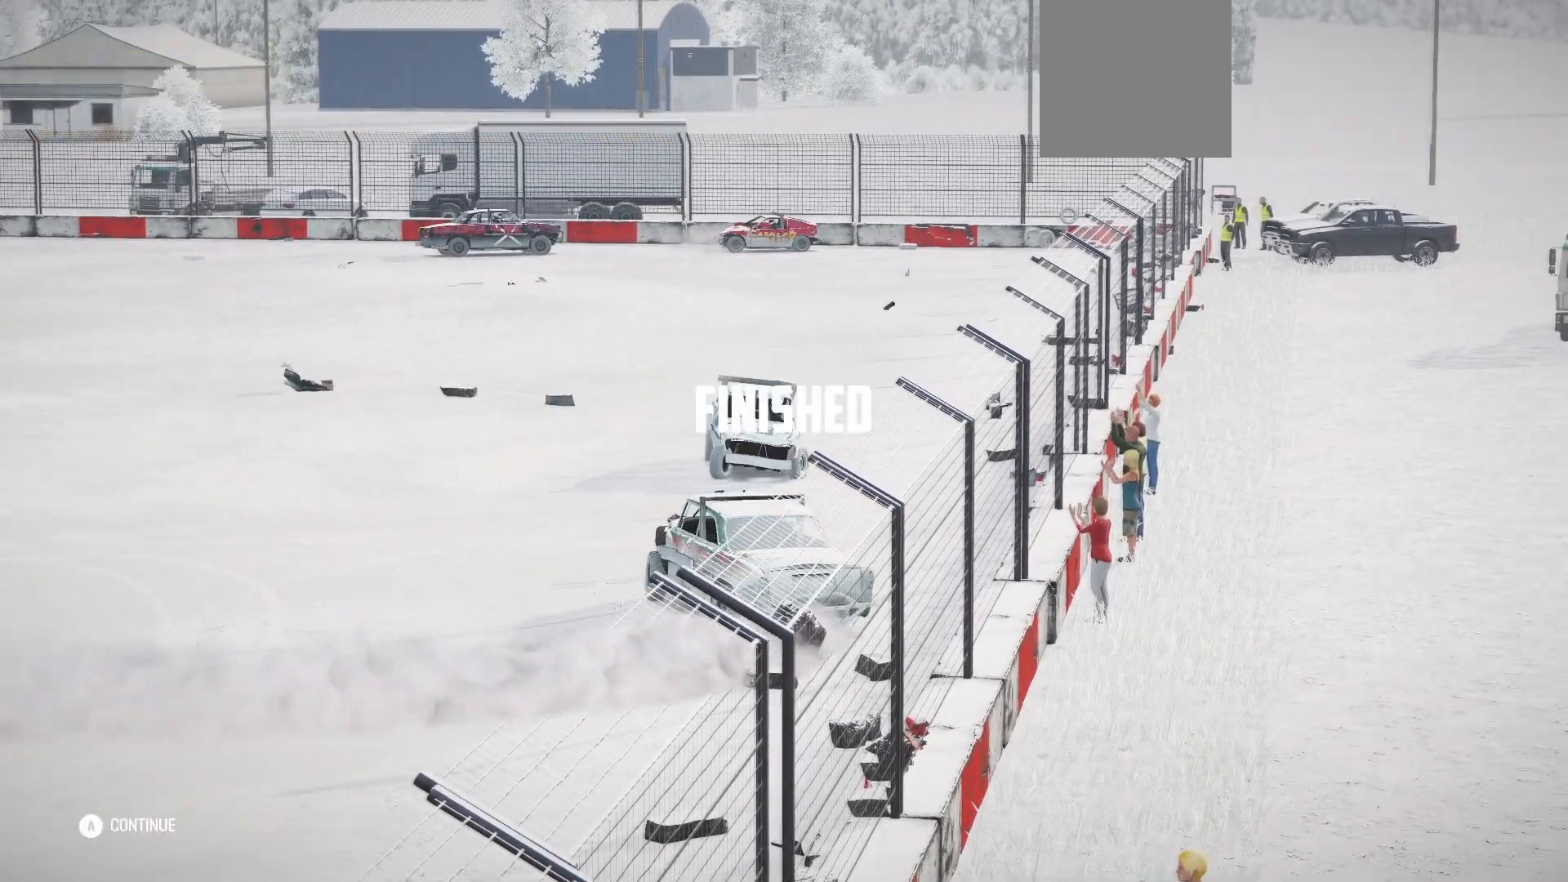
{"buttons": [], "left_stick": "center", "events": [[467, "R2", "up"]]}
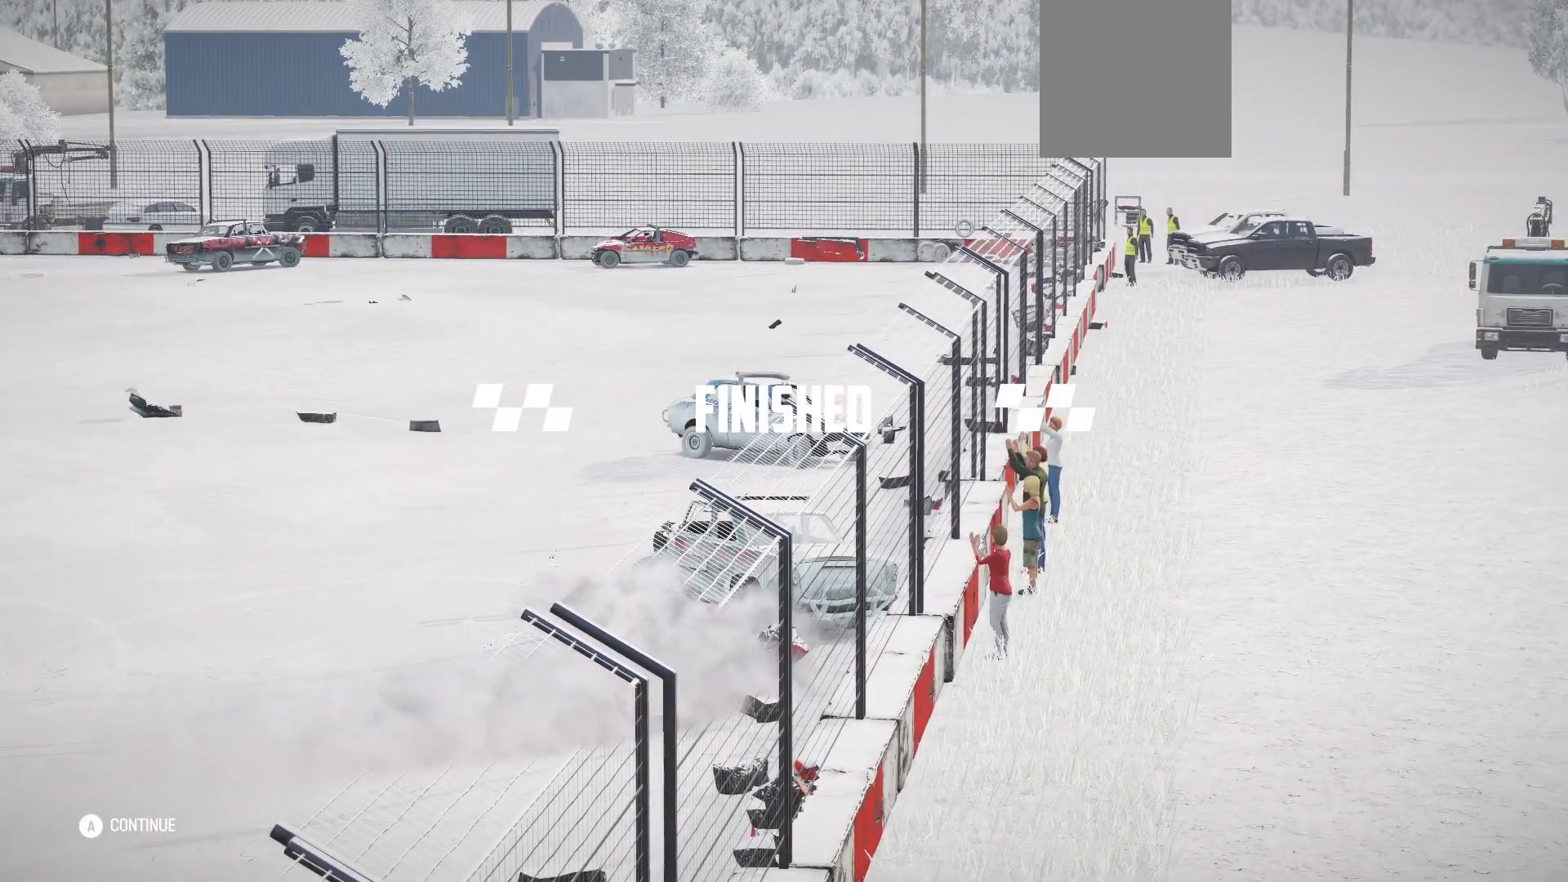
{"buttons": [], "left_stick": "center", "events": []}
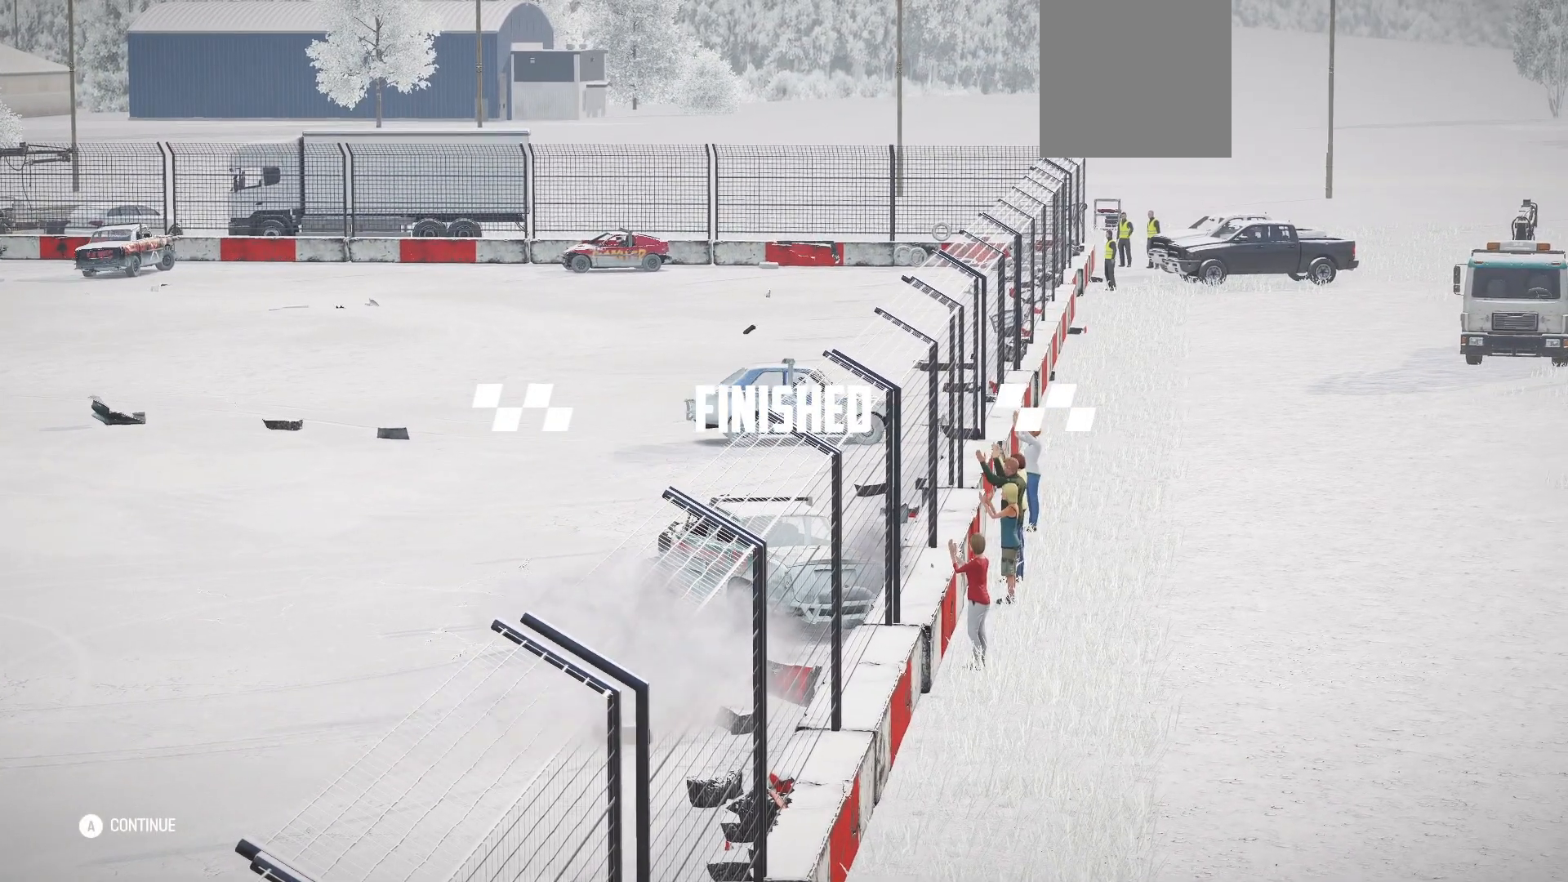
{"buttons": [], "left_stick": "center", "events": []}
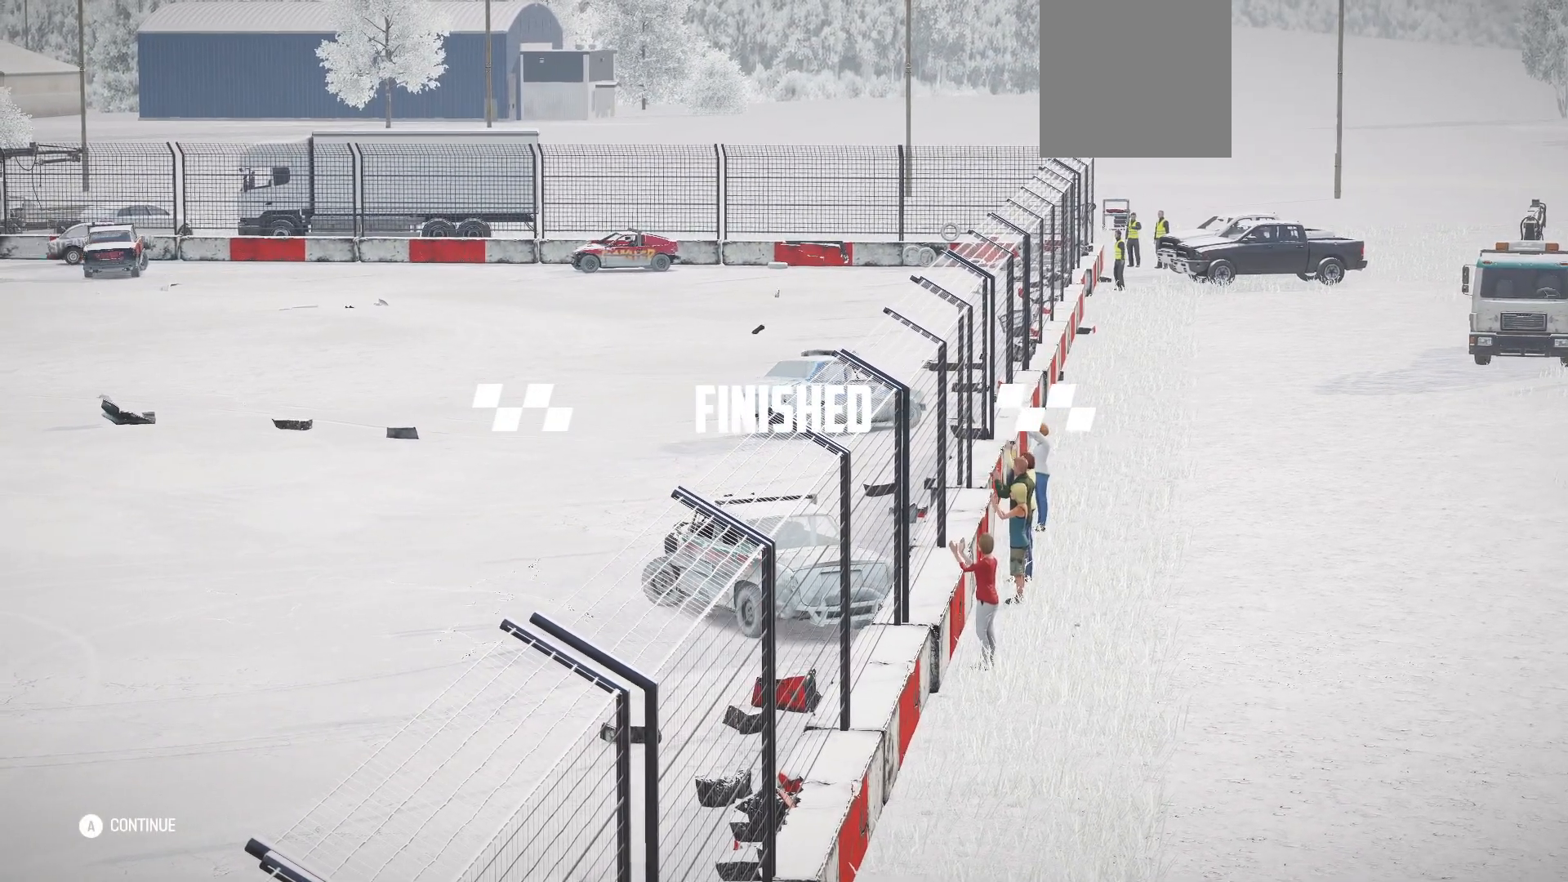
{"buttons": [], "left_stick": "center", "events": []}
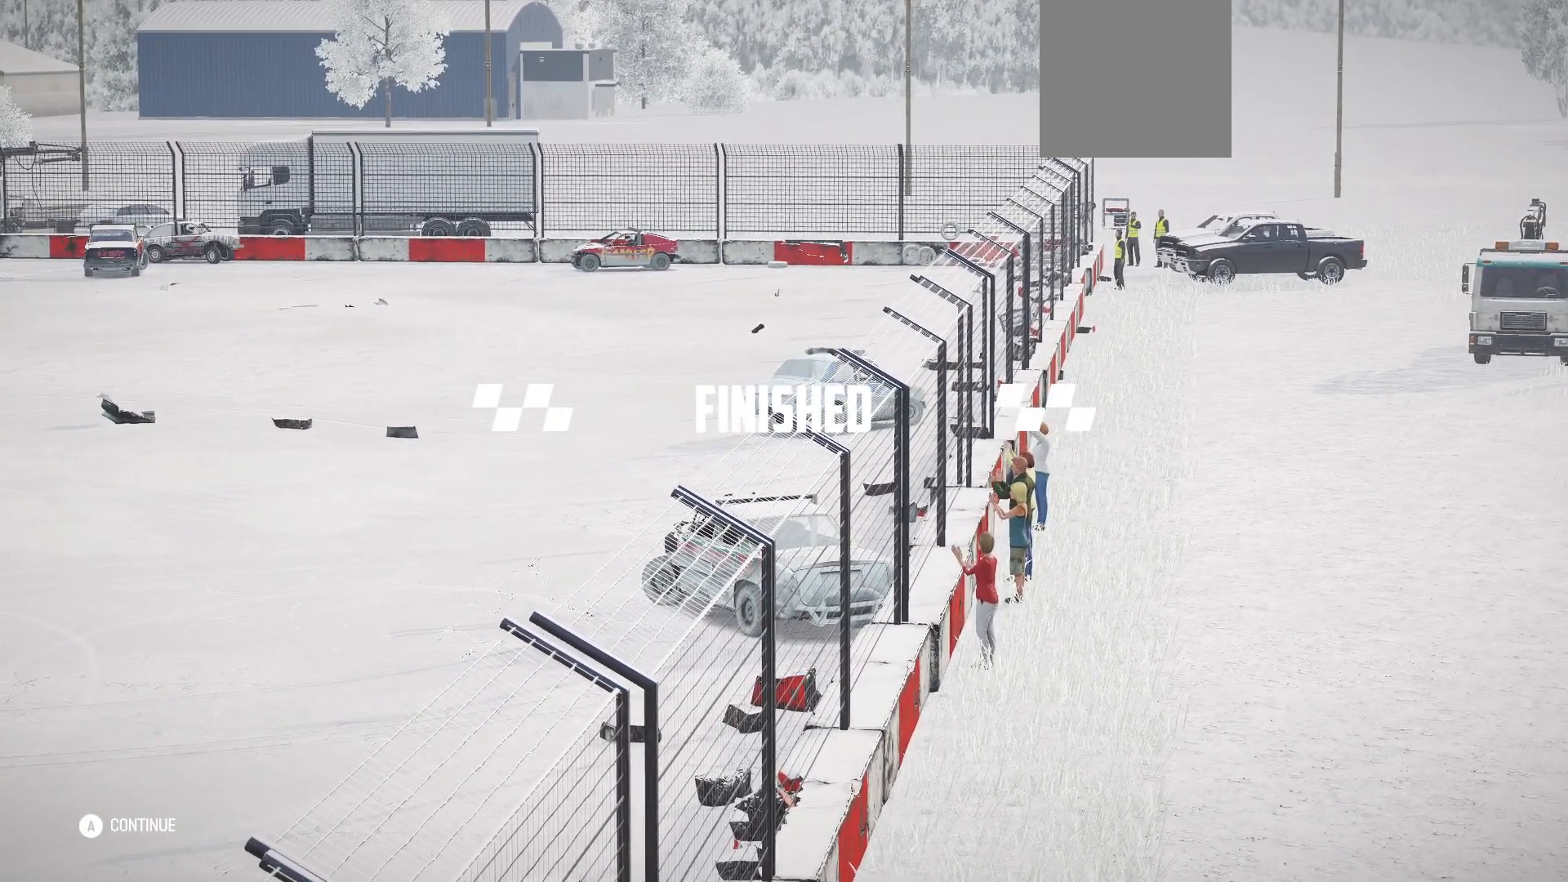
{"buttons": [], "left_stick": "center", "events": []}
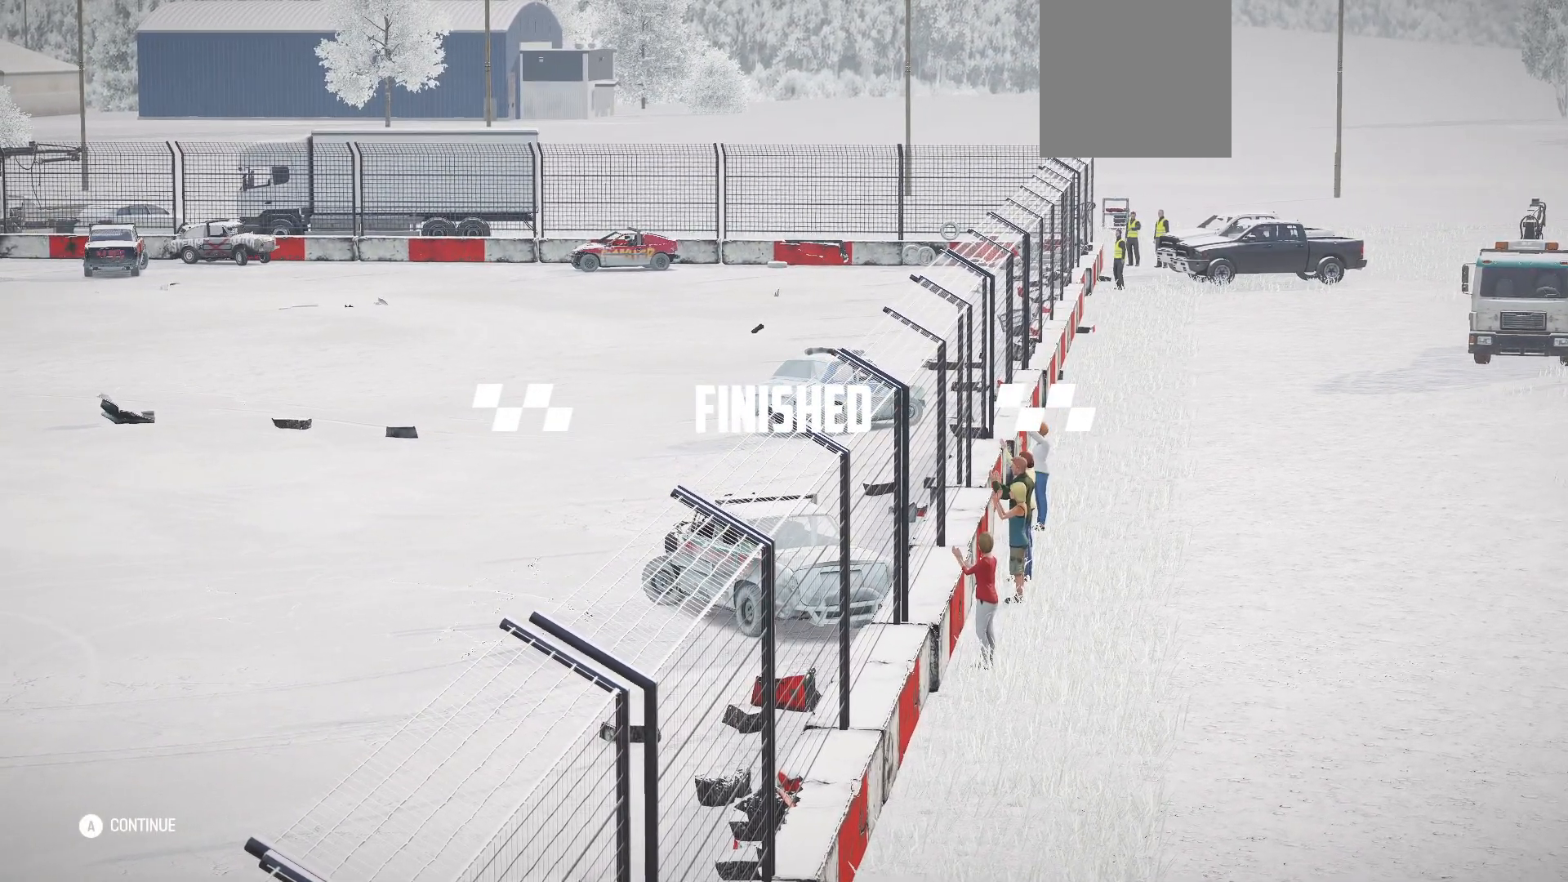
{"buttons": [], "left_stick": "center", "events": []}
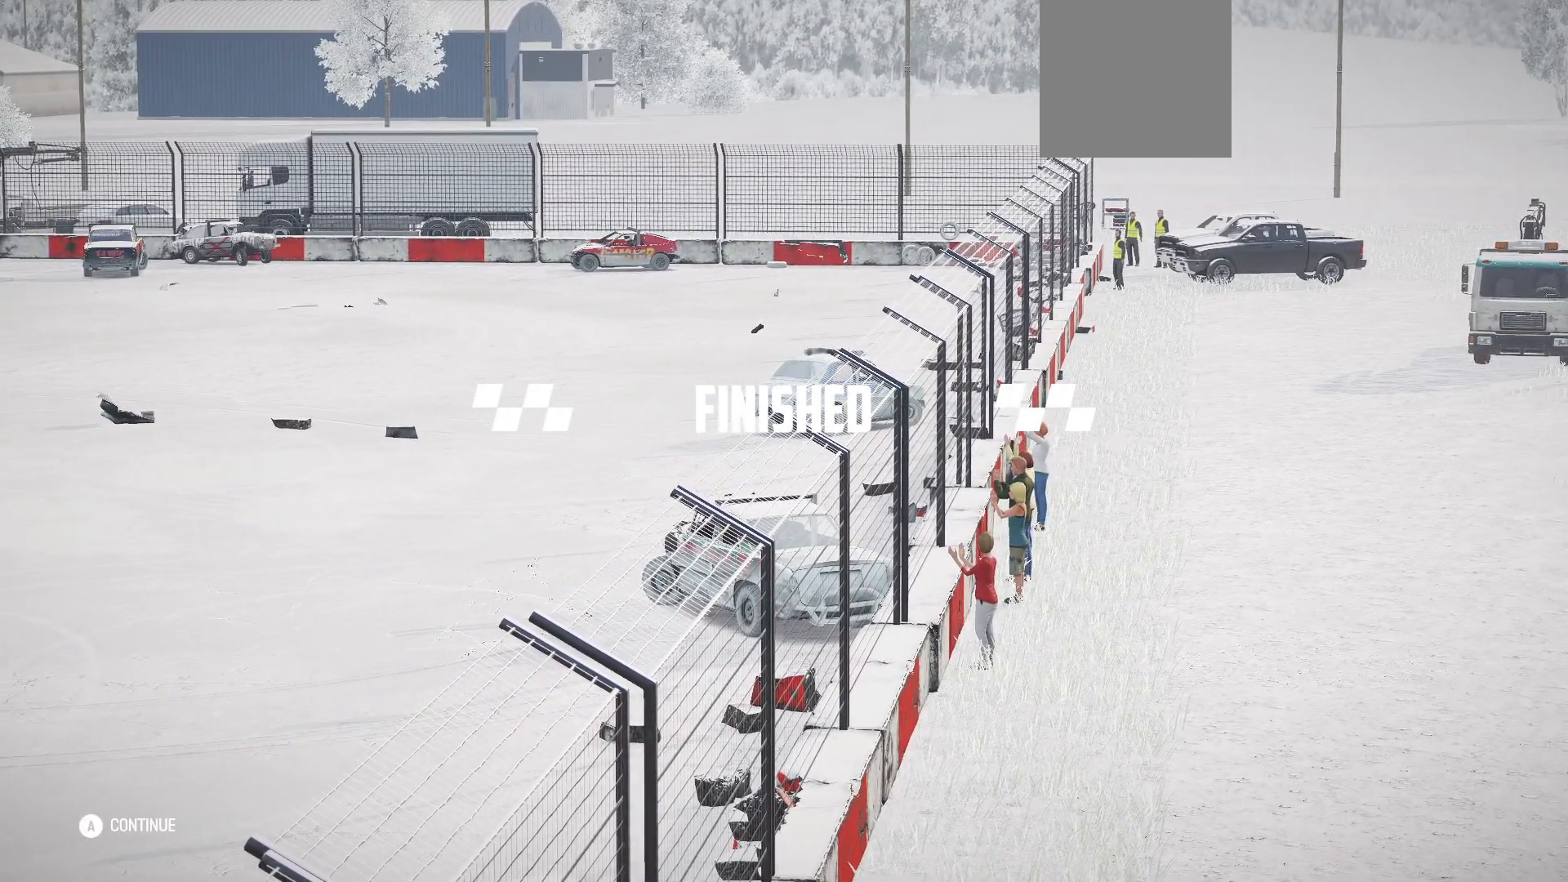
{"buttons": [], "left_stick": "center", "events": []}
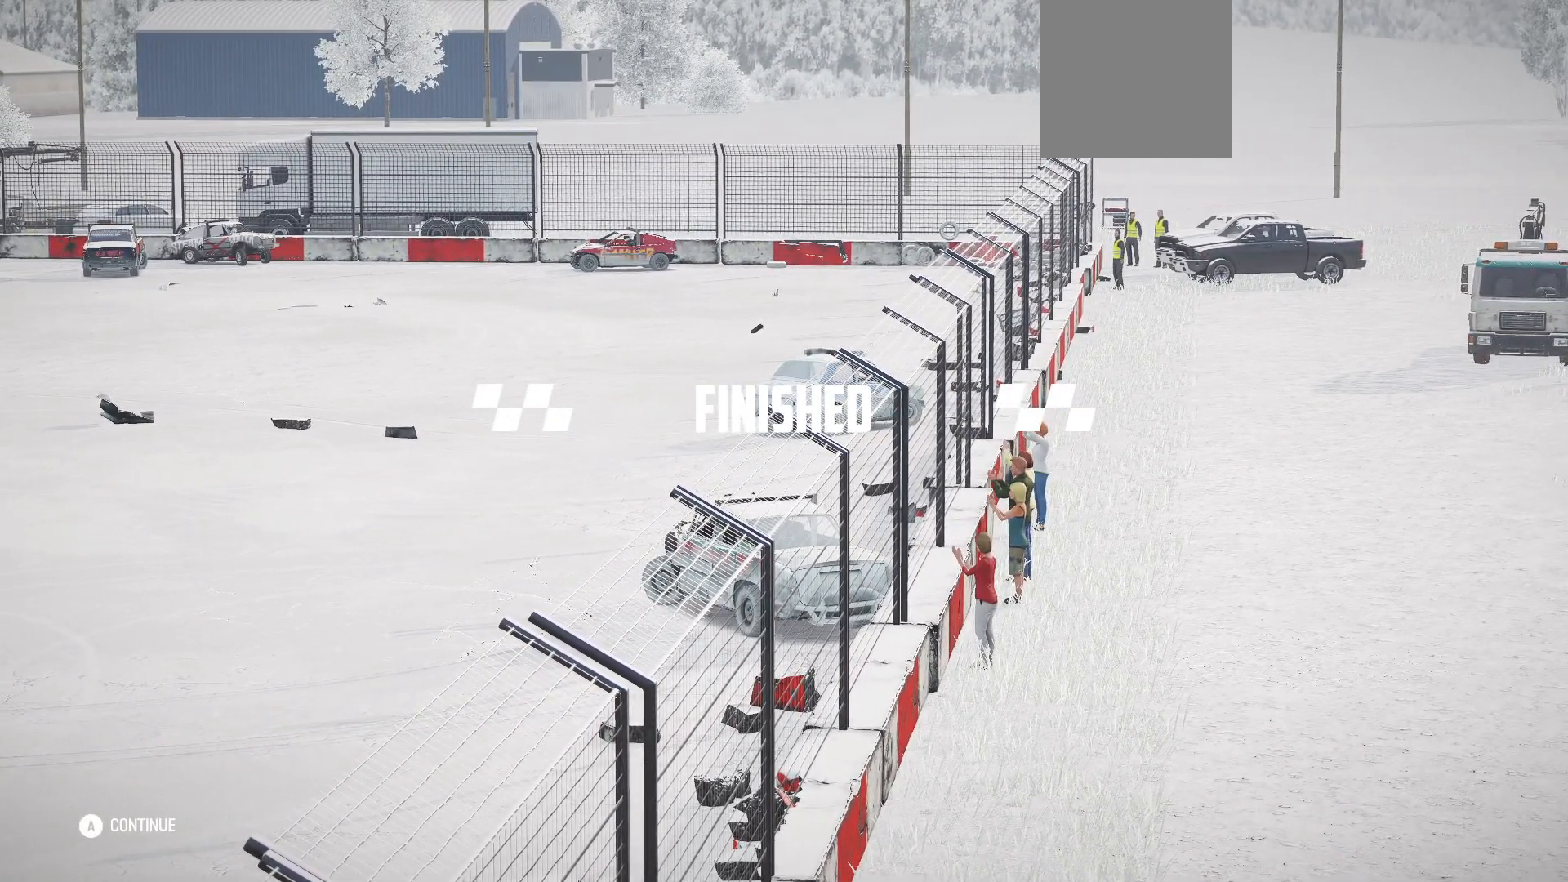
{"buttons": [], "left_stick": "center", "events": []}
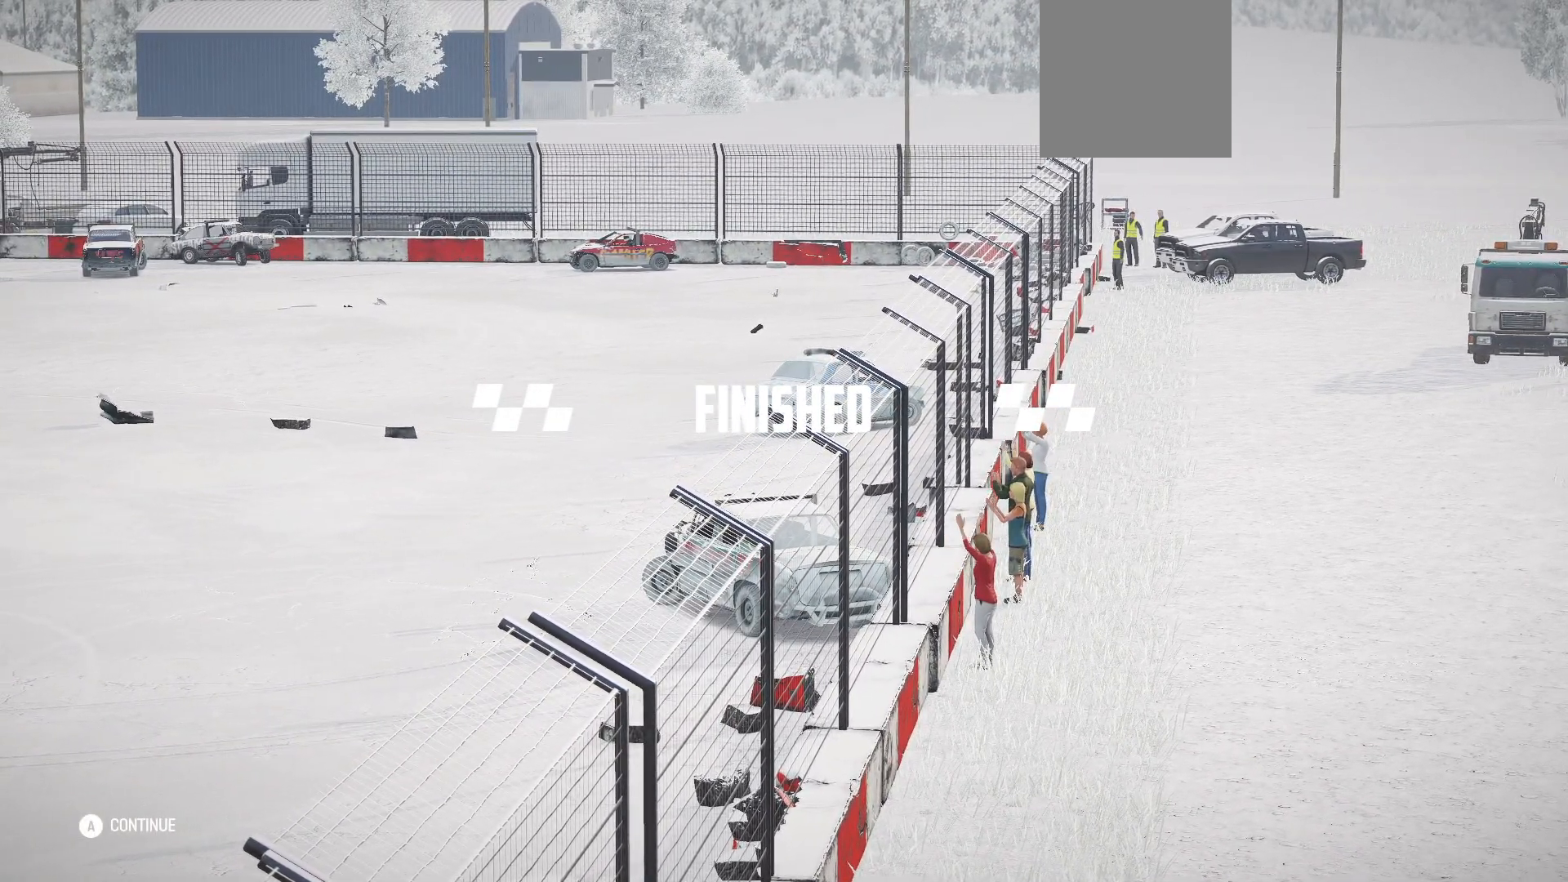
{"buttons": [], "left_stick": "center", "events": []}
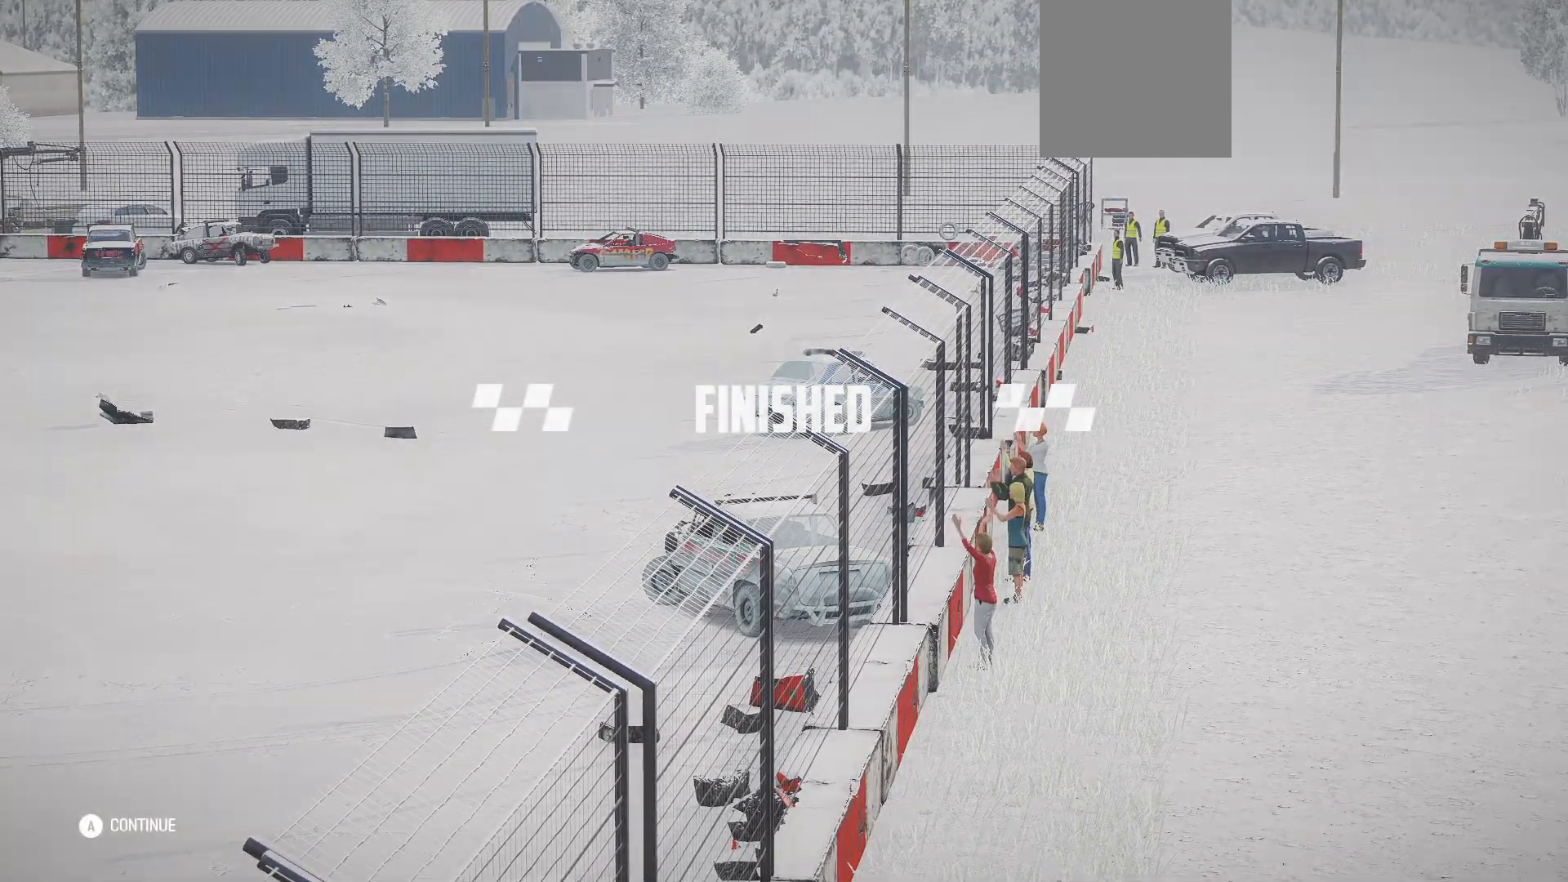
{"buttons": [], "left_stick": "center", "events": []}
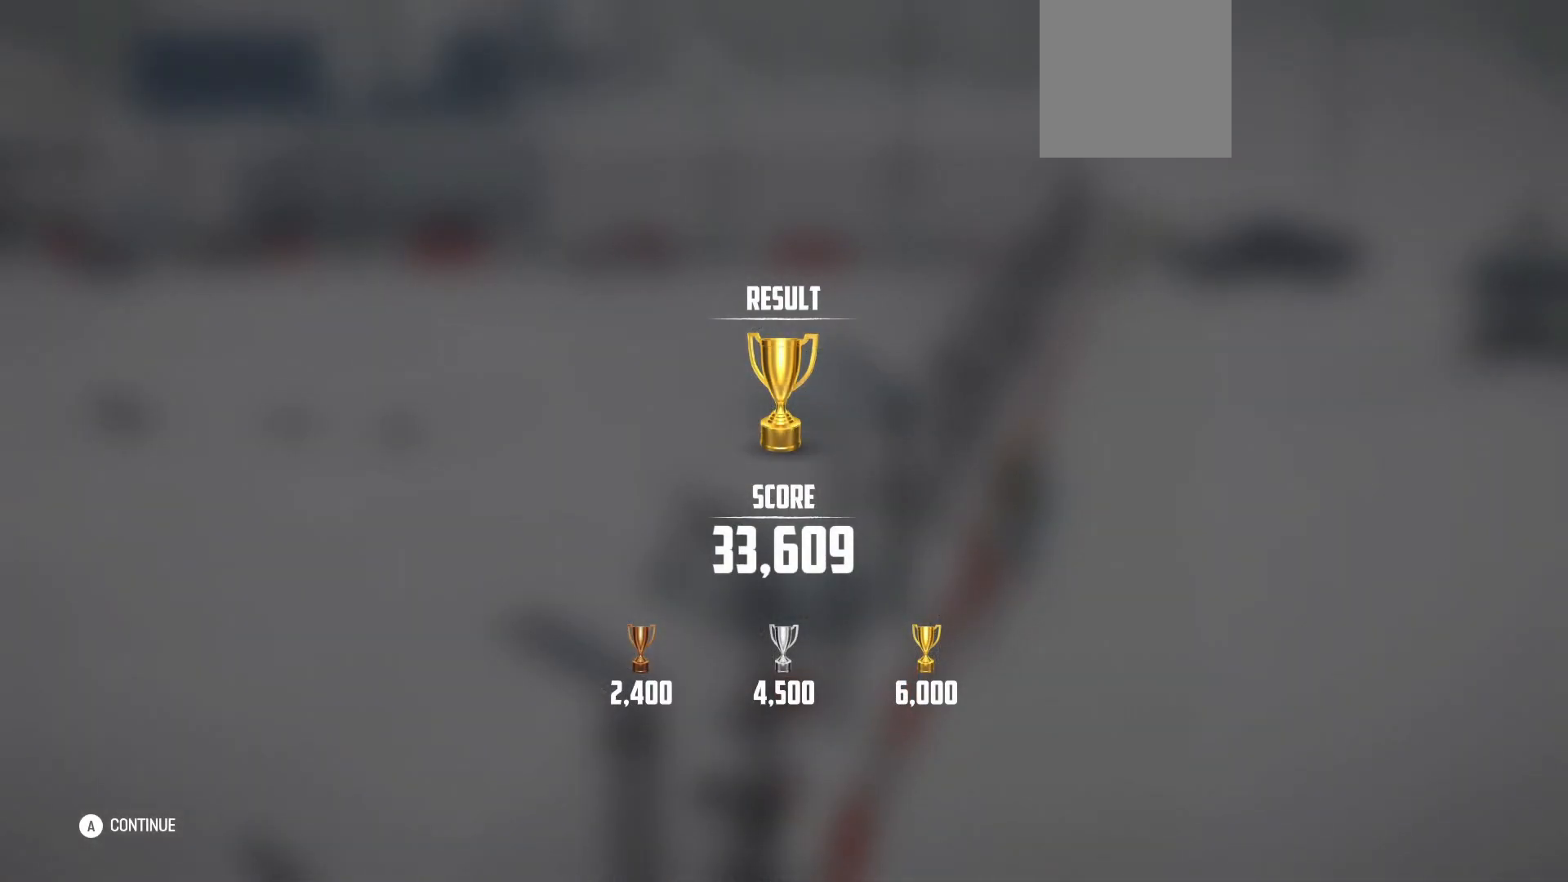
{"buttons": [], "left_stick": "center", "events": []}